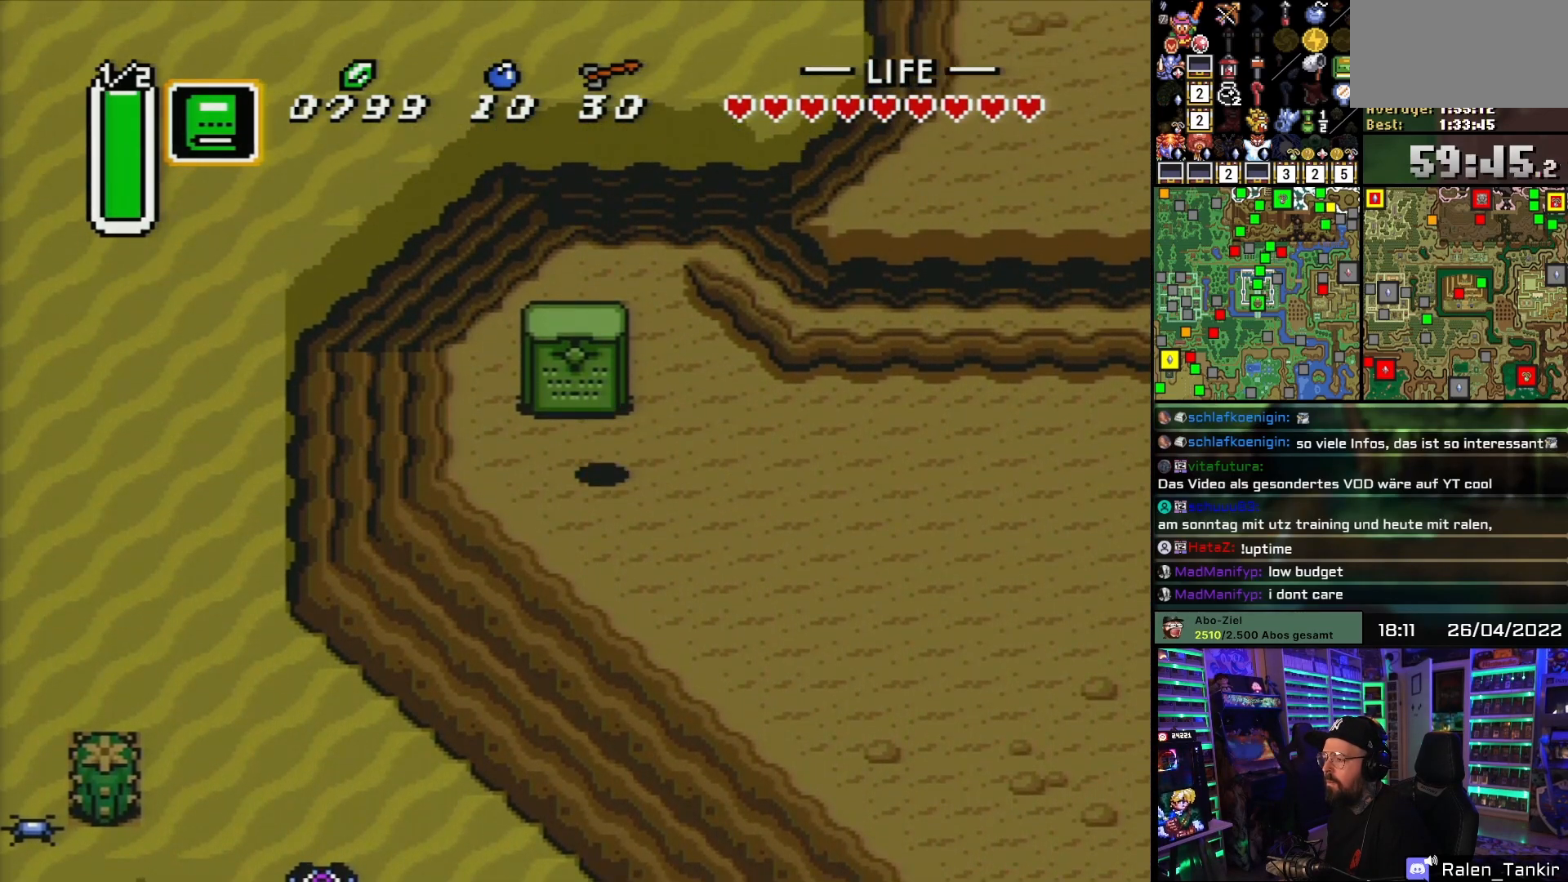
Gameplay with a controller (Nintendo layout); each line is a JSON object with the inputs held at the frame after it. "events" lists button and stick changes between this image and that frame as [ms after this image, input, new state], when the widget could be followed in between. Not read: L1 L3 R1 R3.
{"buttons": [], "events": []}
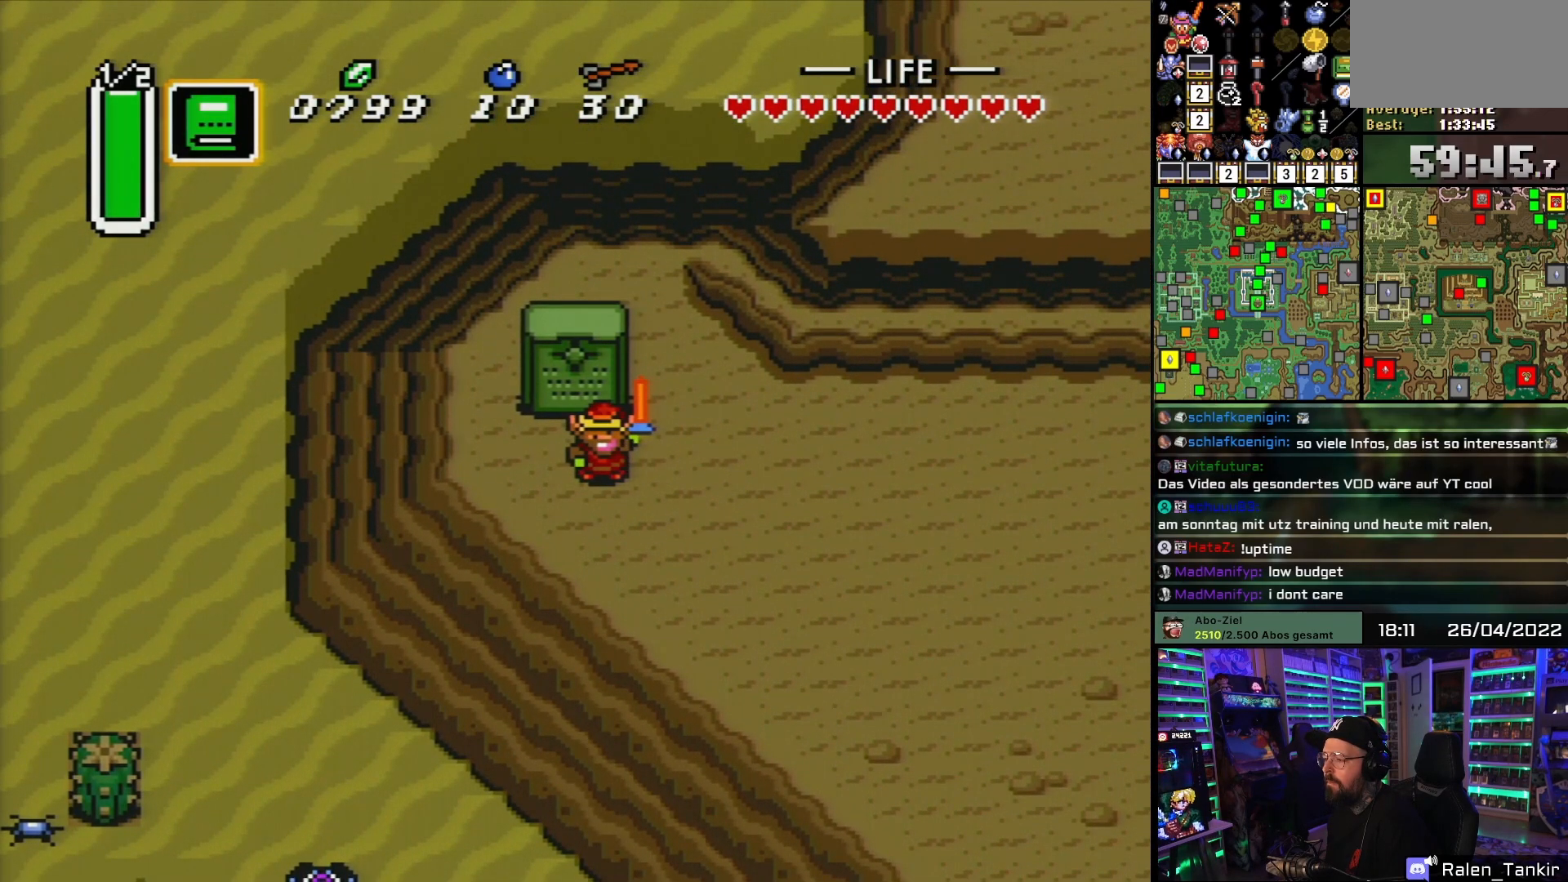
{"buttons": [], "events": []}
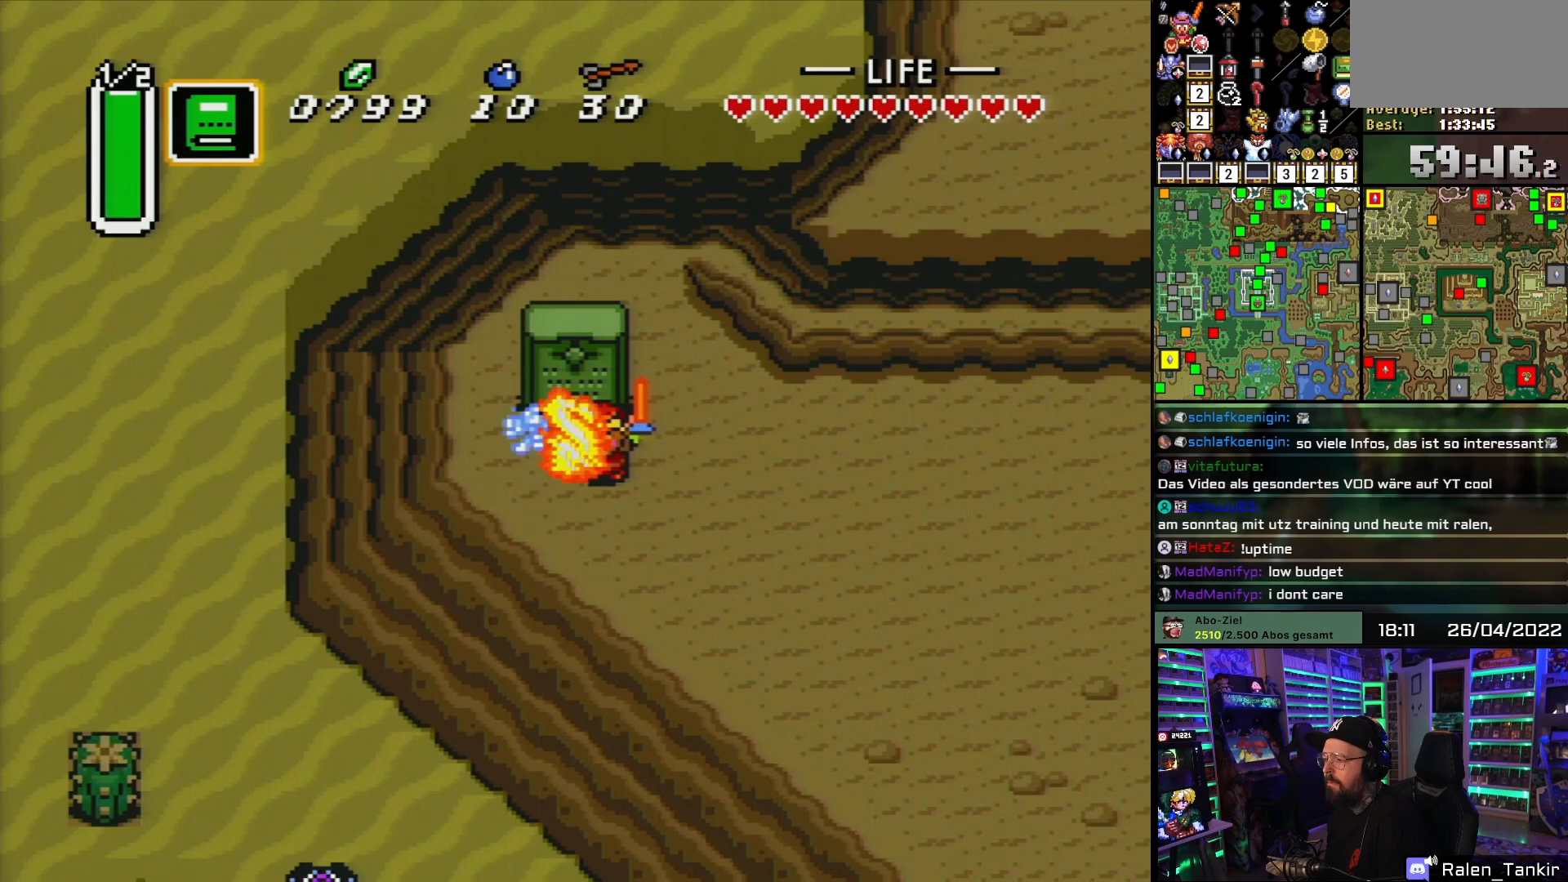
{"buttons": [], "events": []}
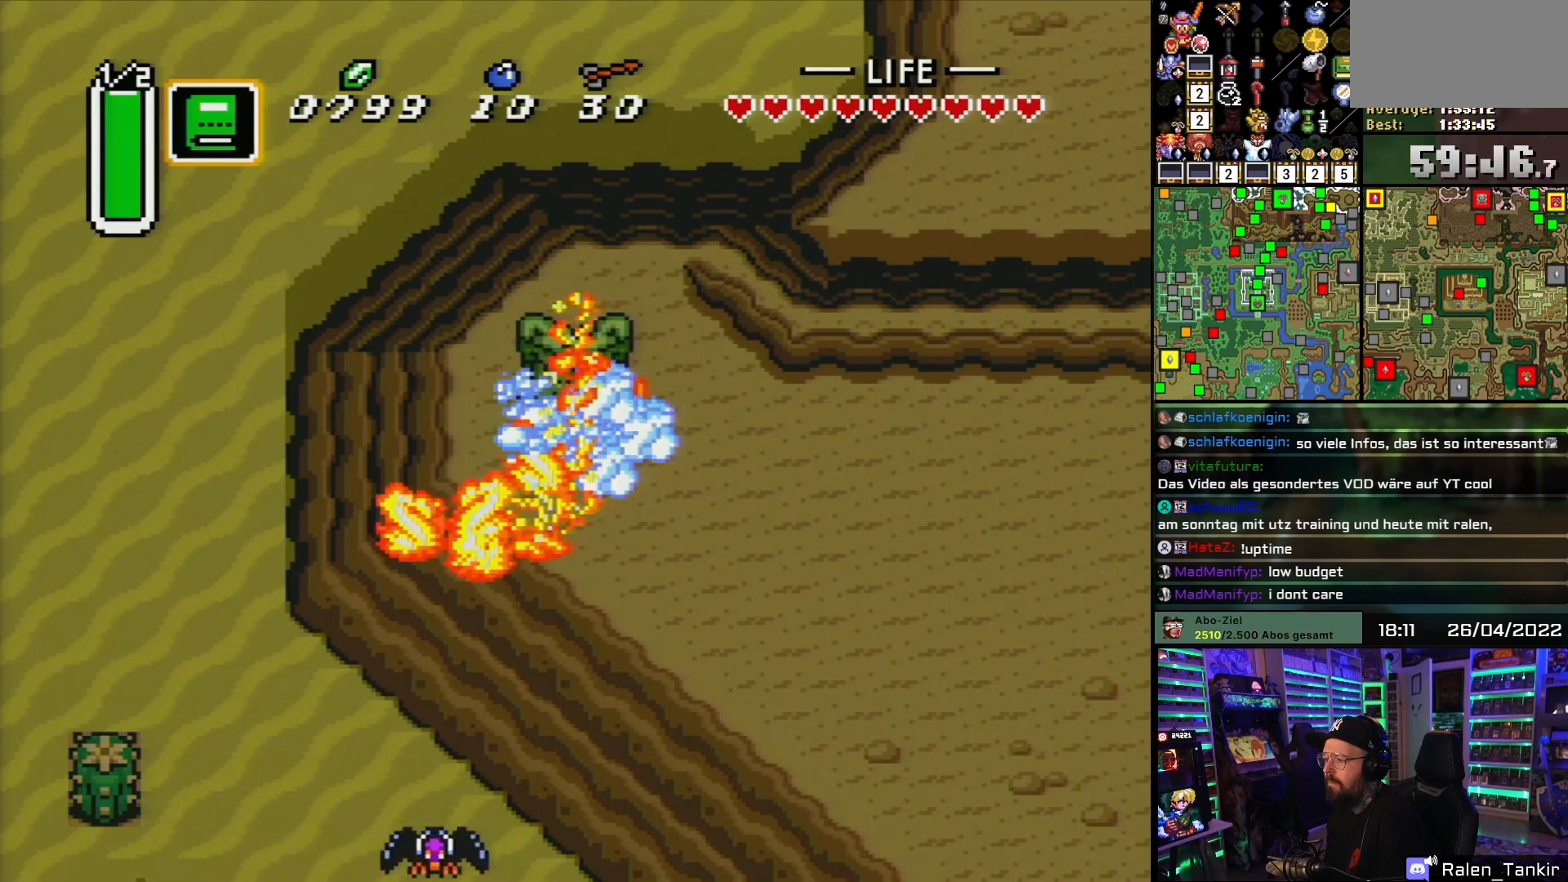
{"buttons": [], "events": []}
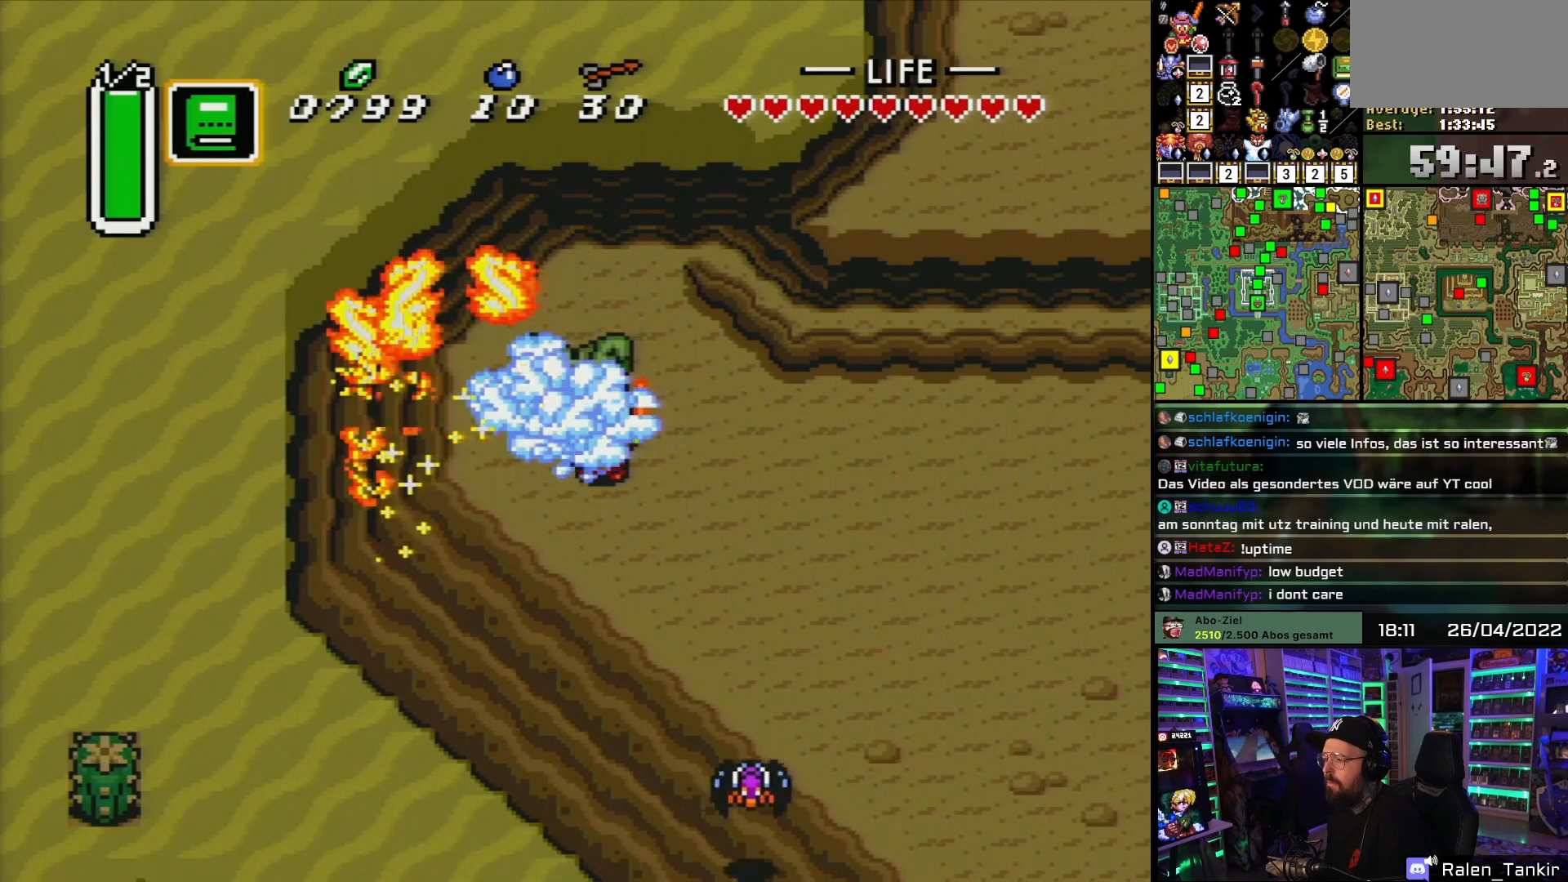
{"buttons": [], "events": []}
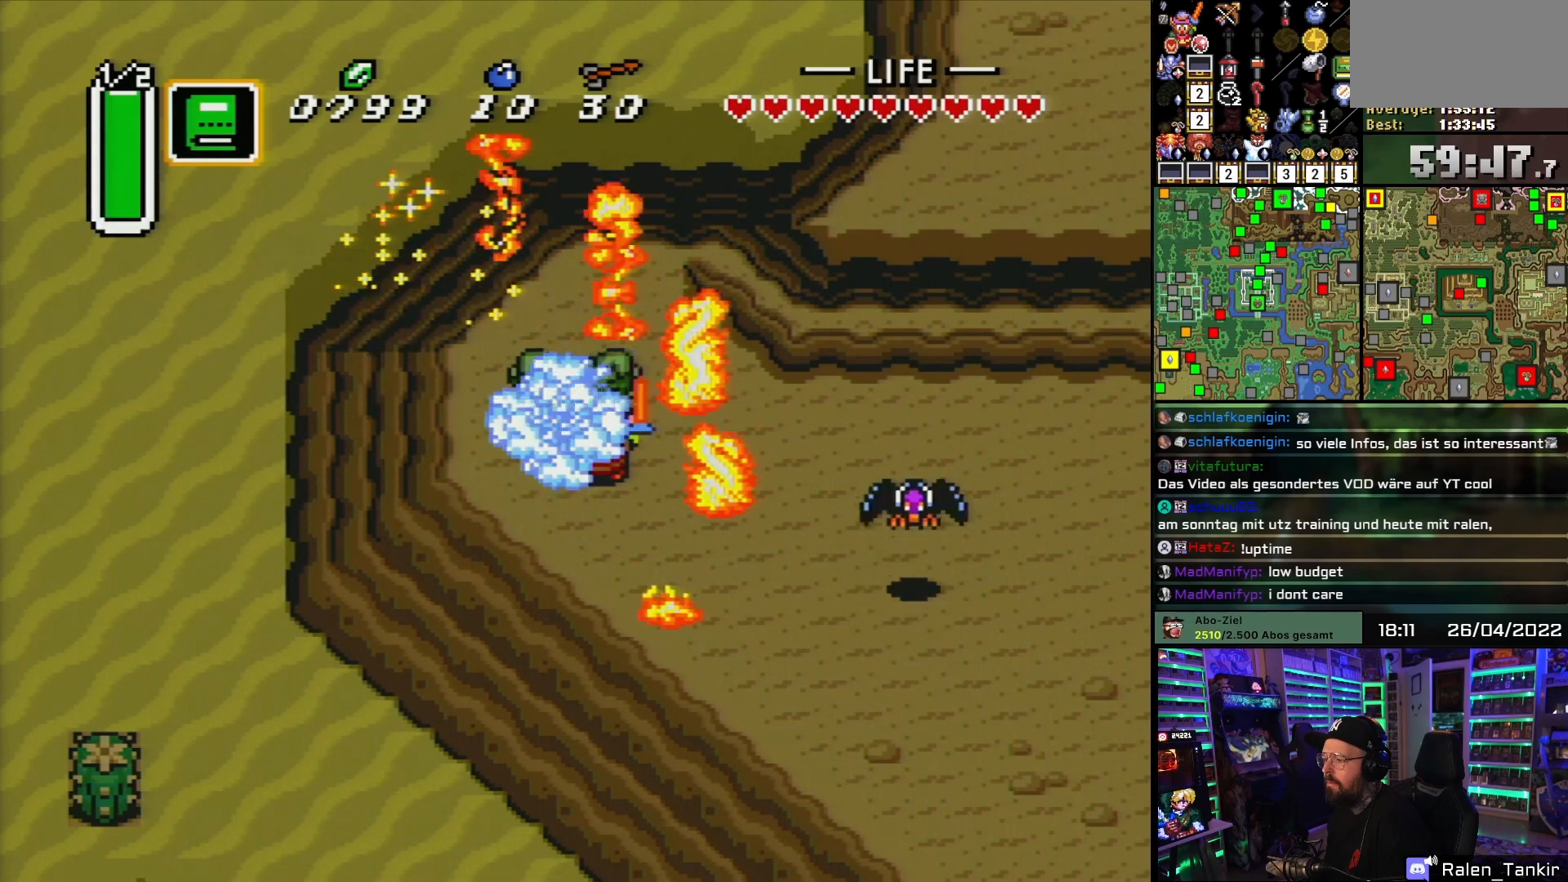
{"buttons": [], "events": []}
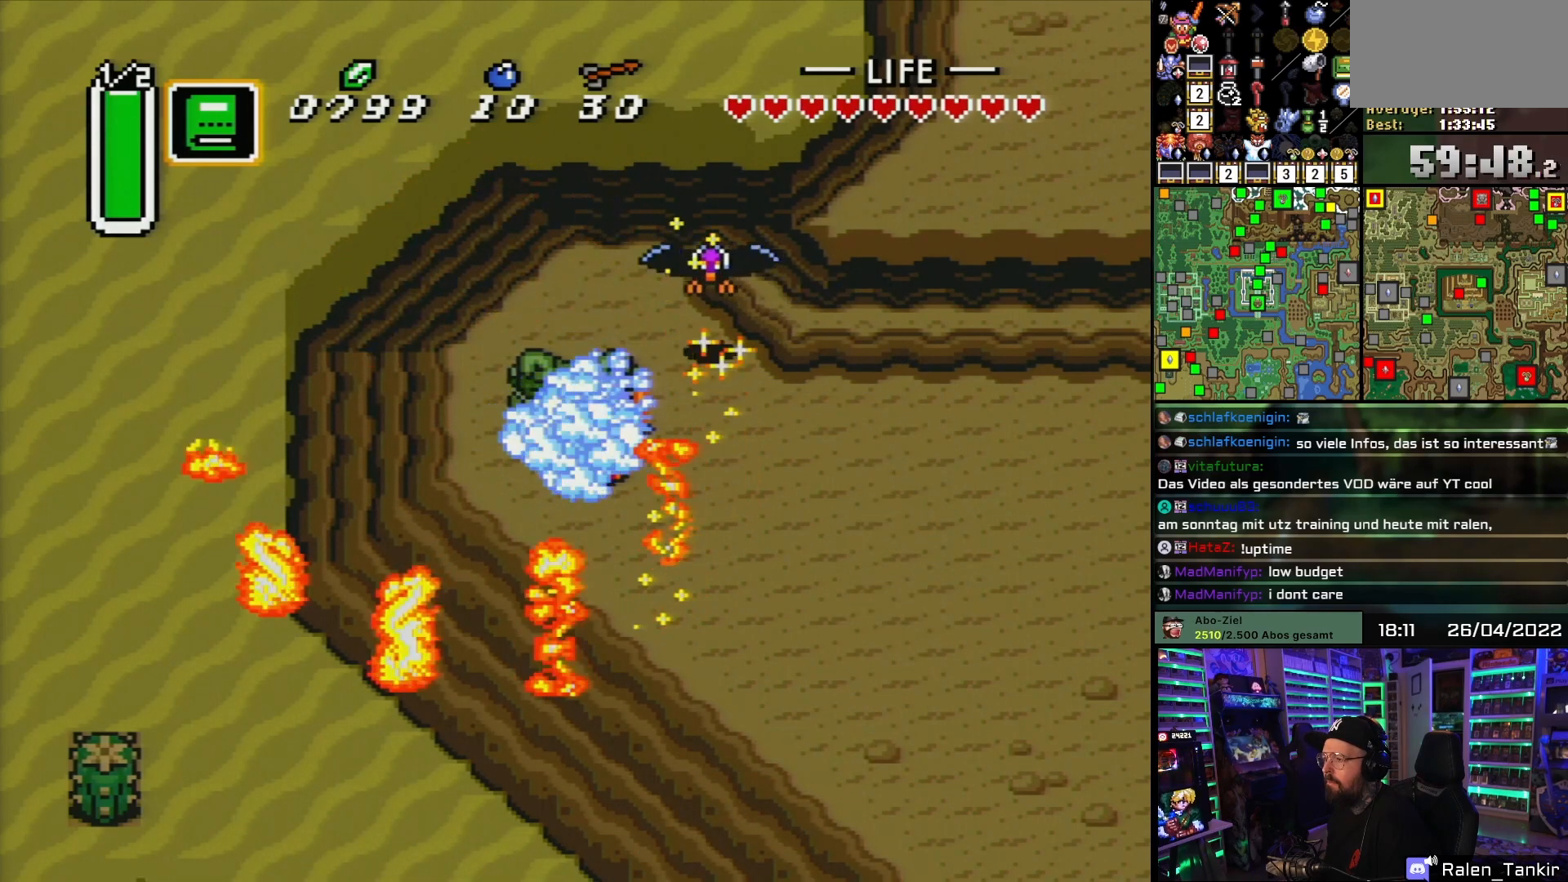
{"buttons": [], "events": []}
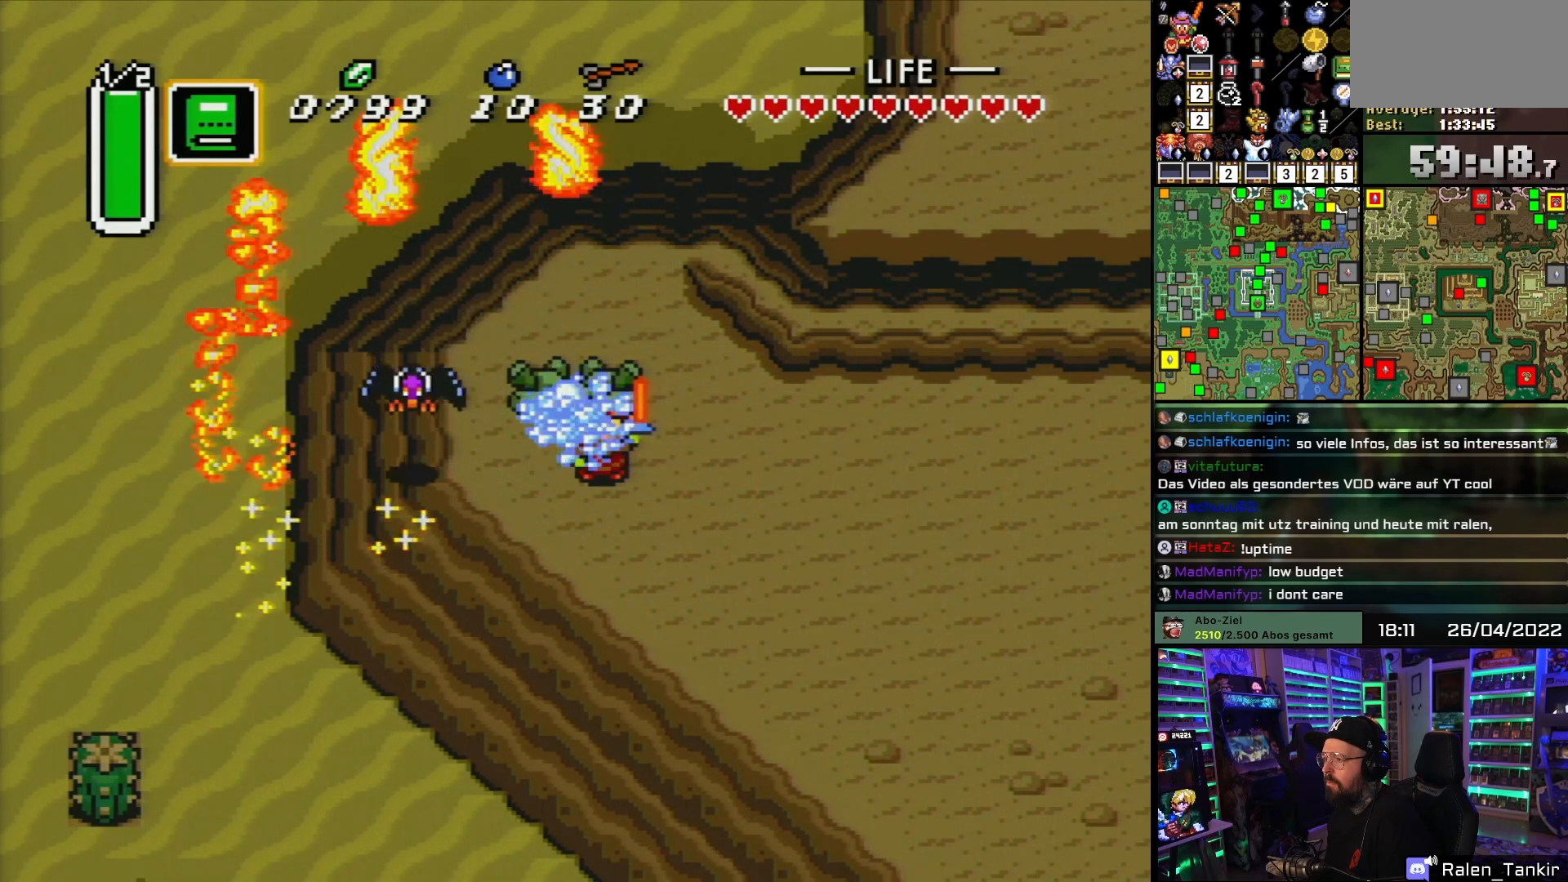
{"buttons": [], "events": []}
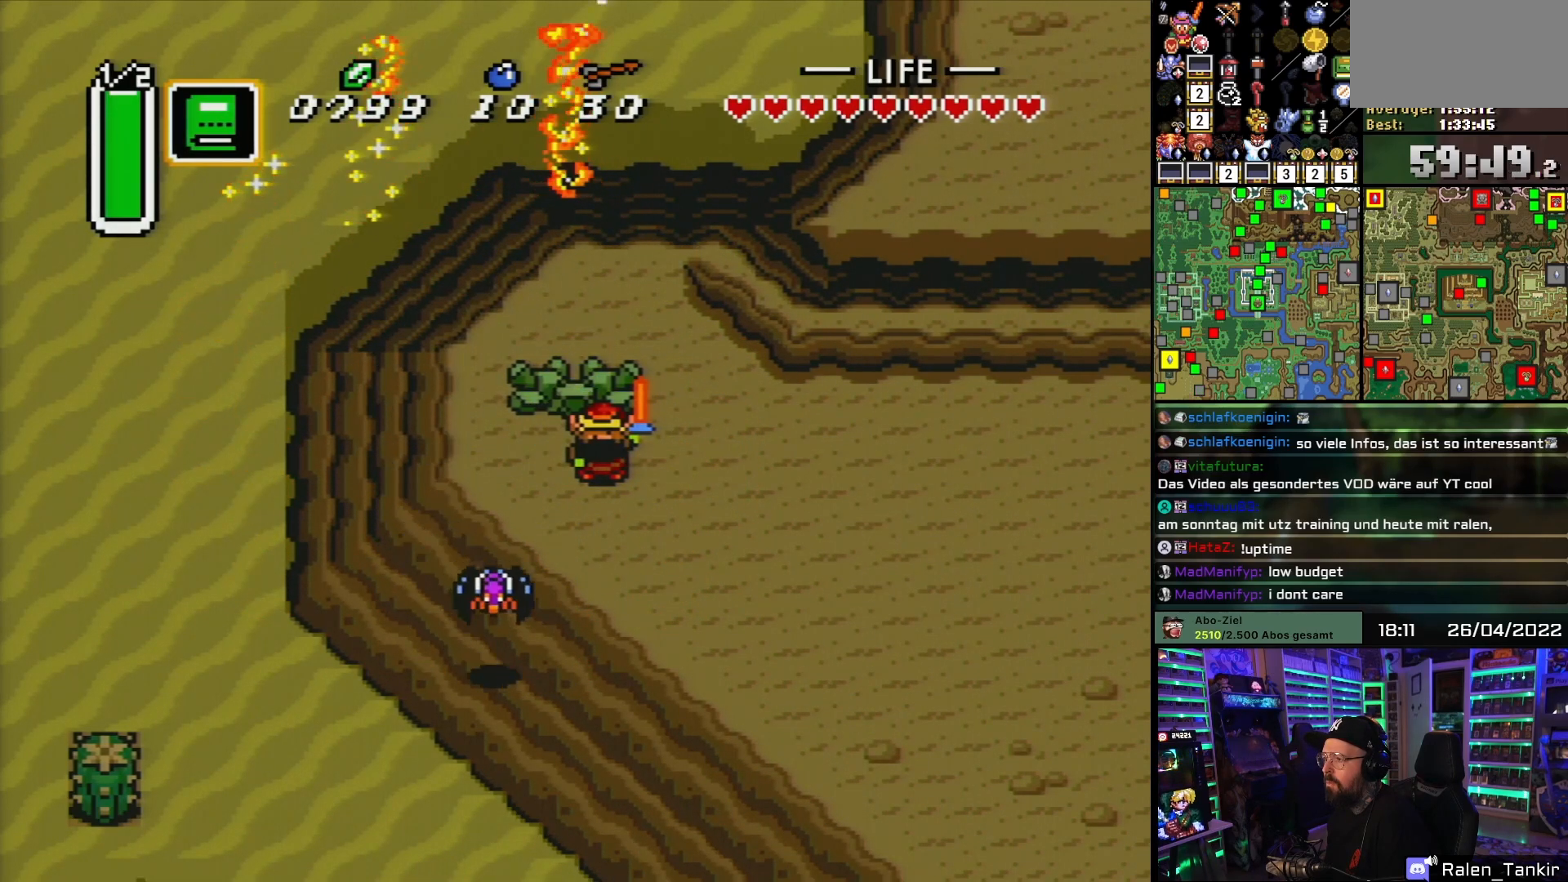
{"buttons": [], "events": []}
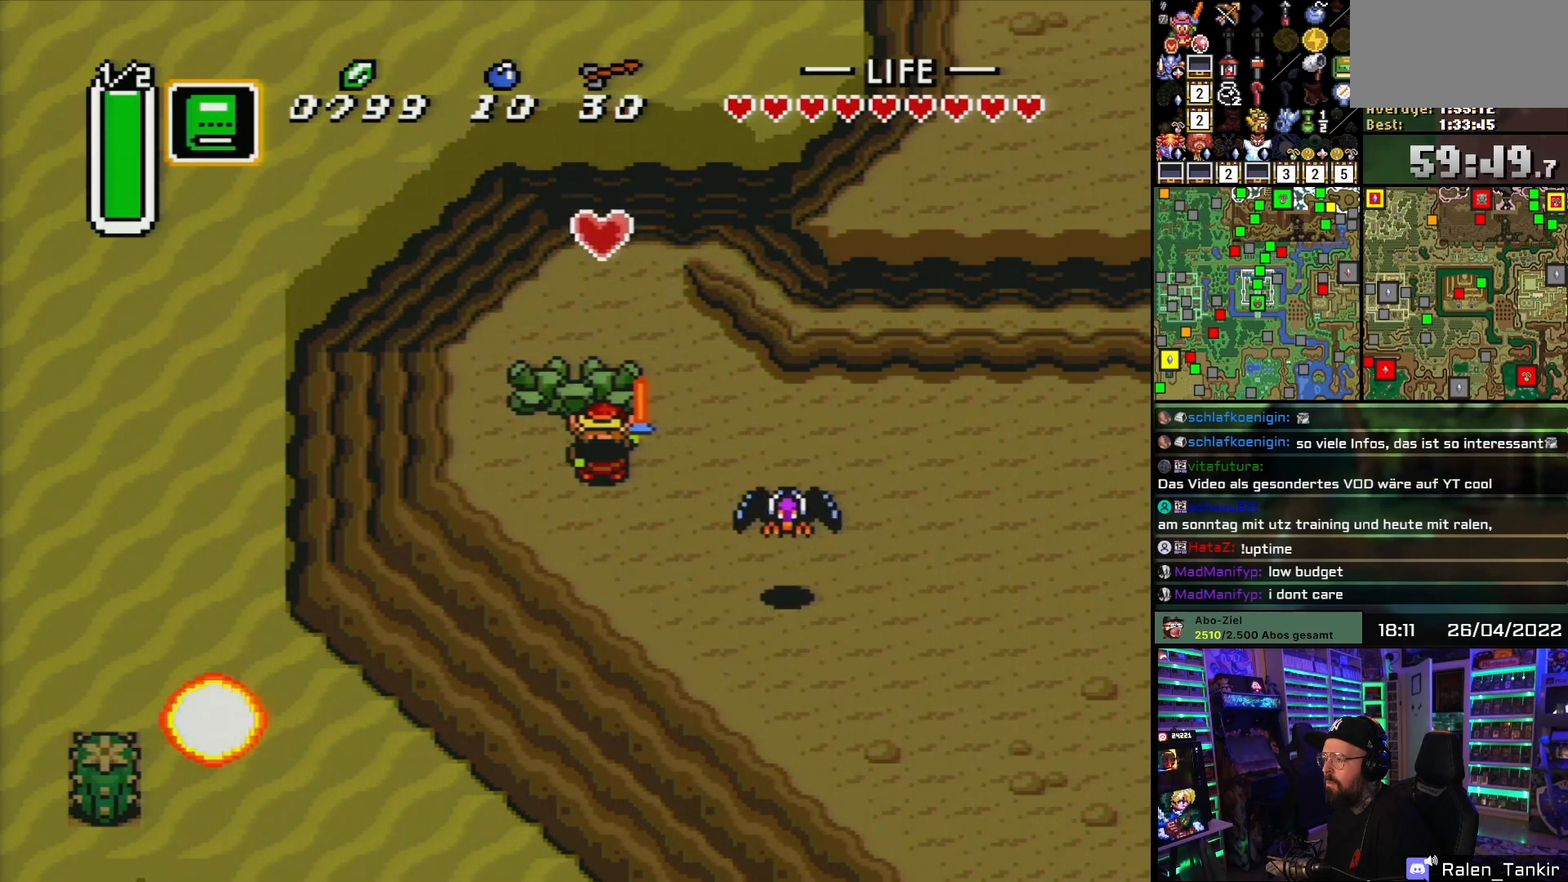
{"buttons": ["DPAD_RIGHT"], "events": [[250, "DPAD_RIGHT", "down"], [267, "DPAD_RIGHT", "up"], [283, "DPAD_RIGHT", "down"]]}
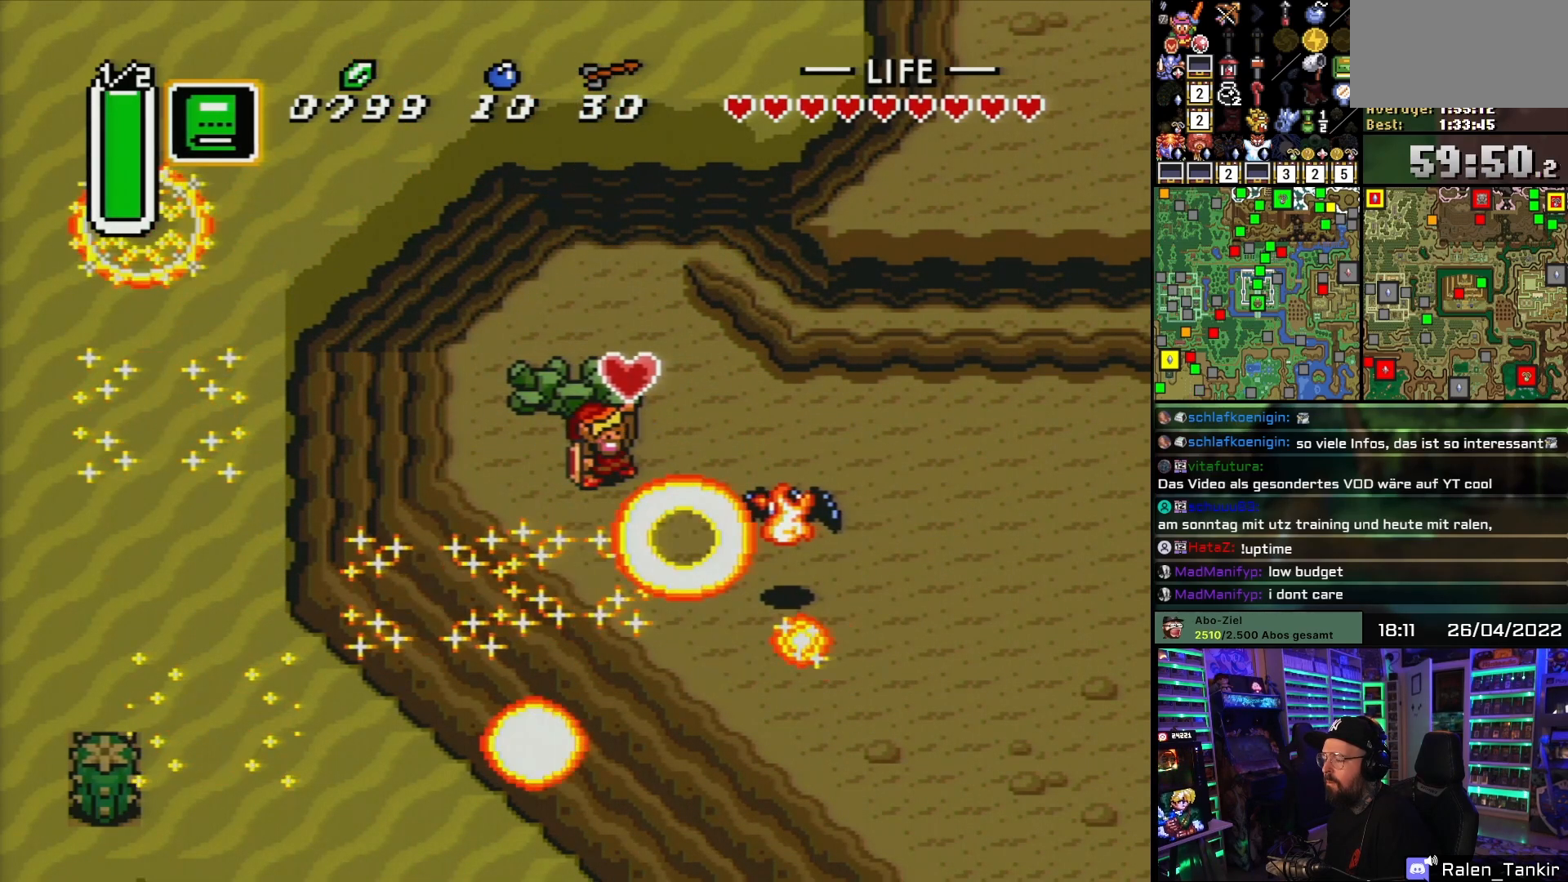
{"buttons": ["DPAD_RIGHT"], "events": []}
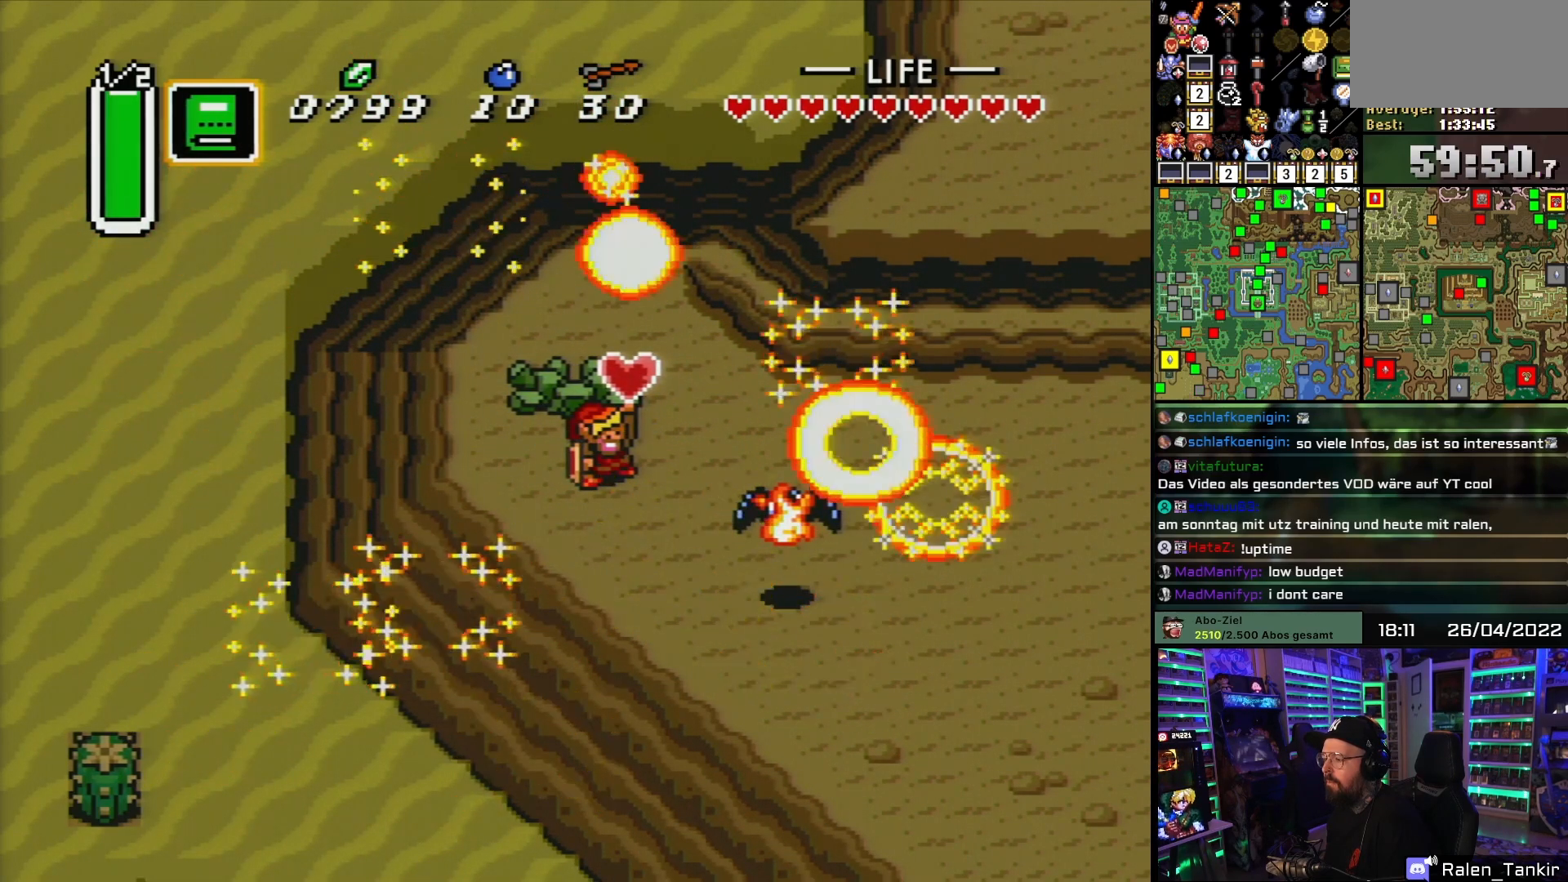
{"buttons": ["DPAD_RIGHT"], "events": []}
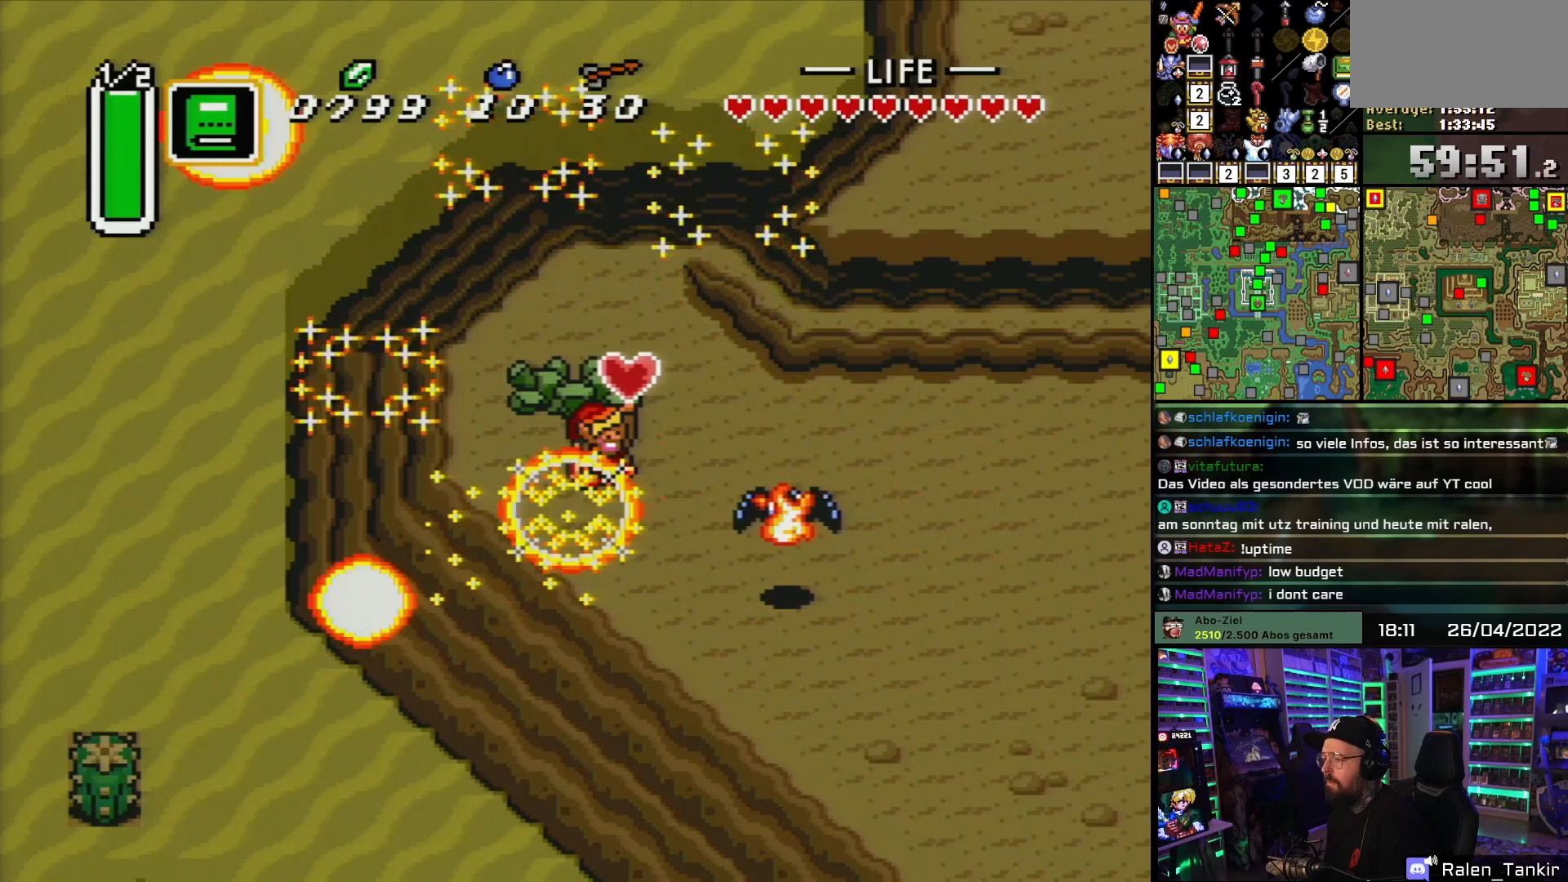
{"buttons": ["DPAD_RIGHT"], "events": []}
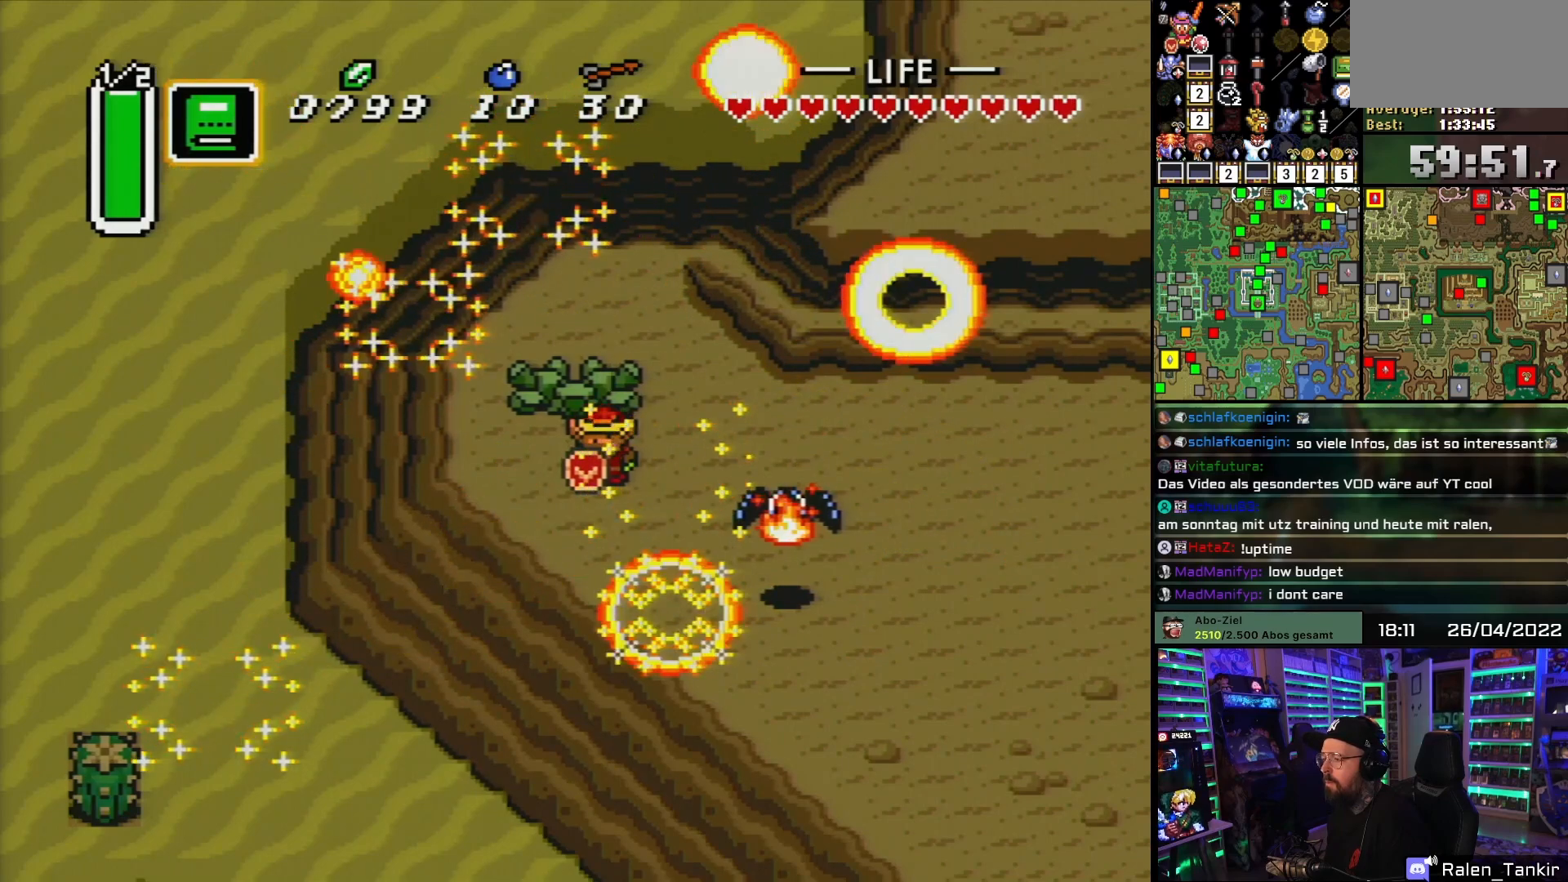
{"buttons": ["DPAD_RIGHT"], "events": [[50, "DPAD_LEFT", "down"], [50, "DPAD_RIGHT", "up"], [67, "DPAD_LEFT", "up"], [67, "DPAD_RIGHT", "down"]]}
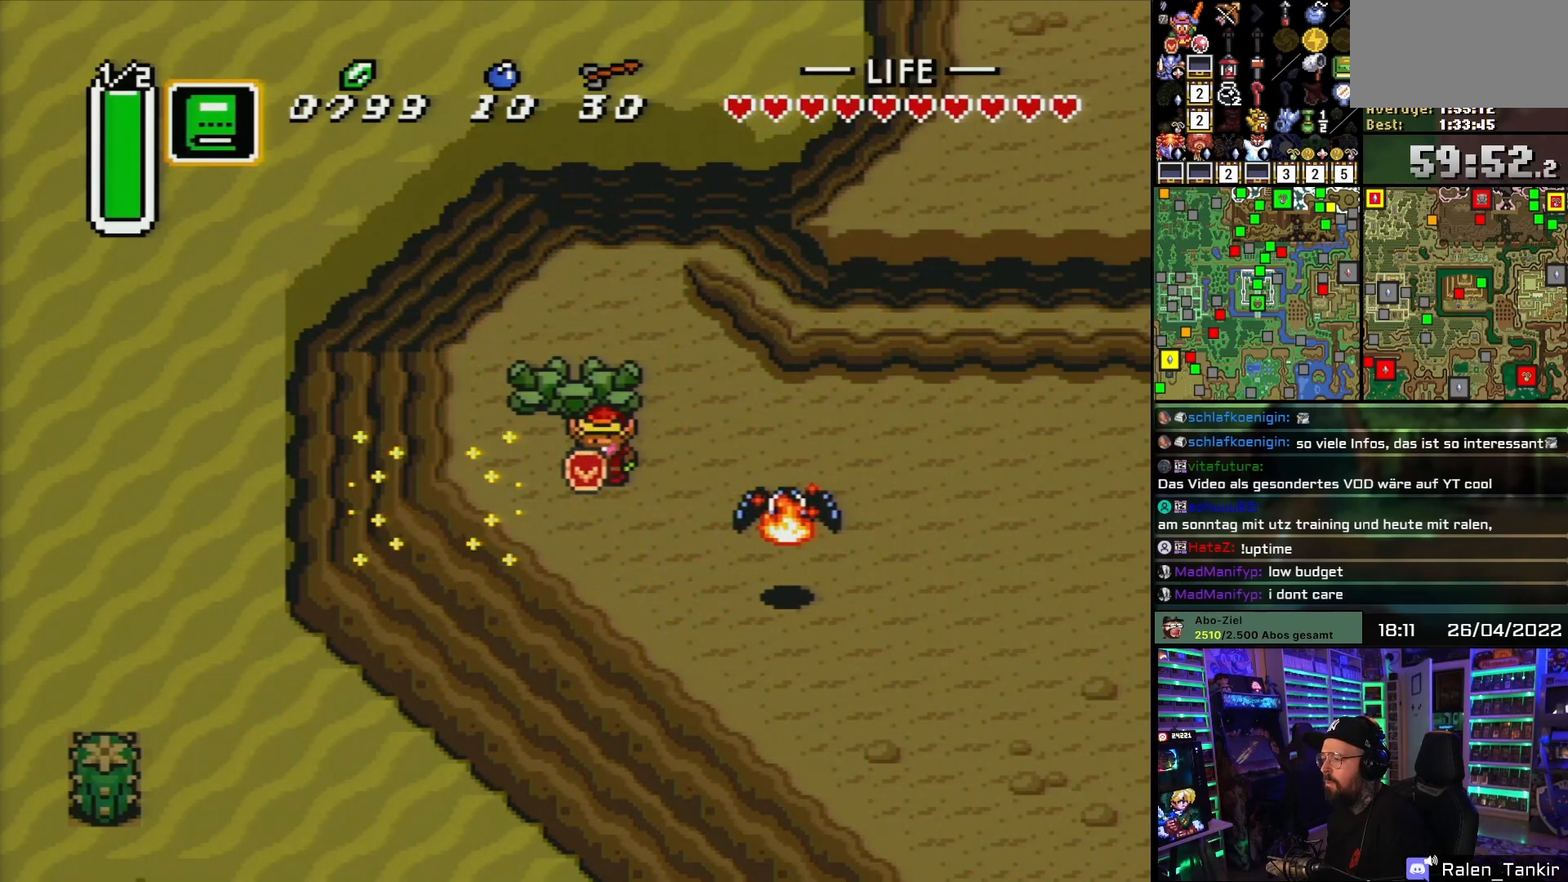
{"buttons": [], "events": [[83, "DPAD_RIGHT", "up"]]}
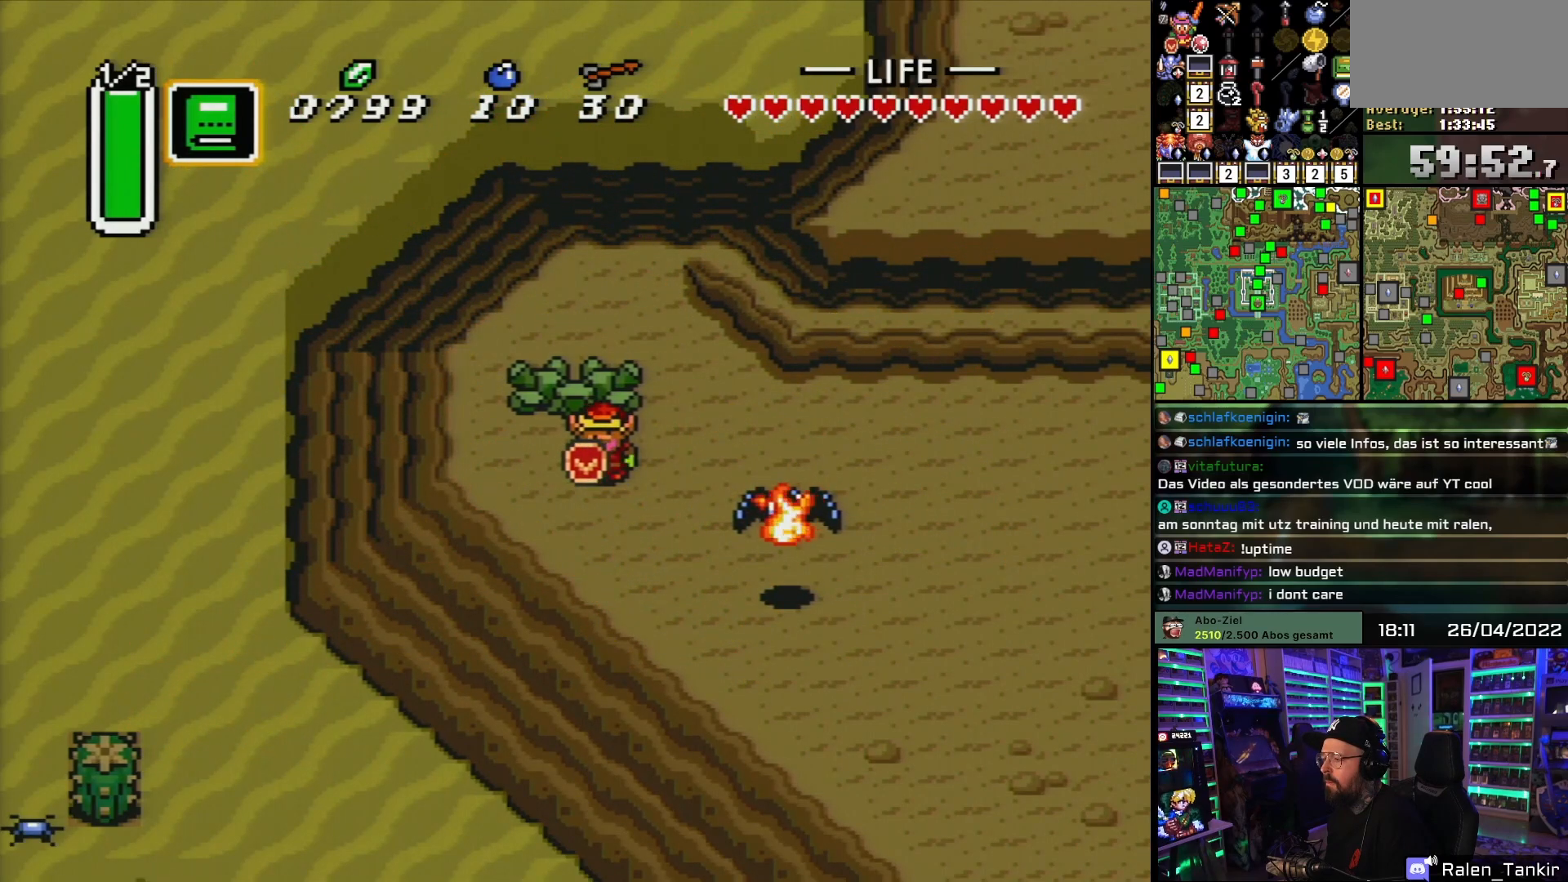
{"buttons": [], "events": []}
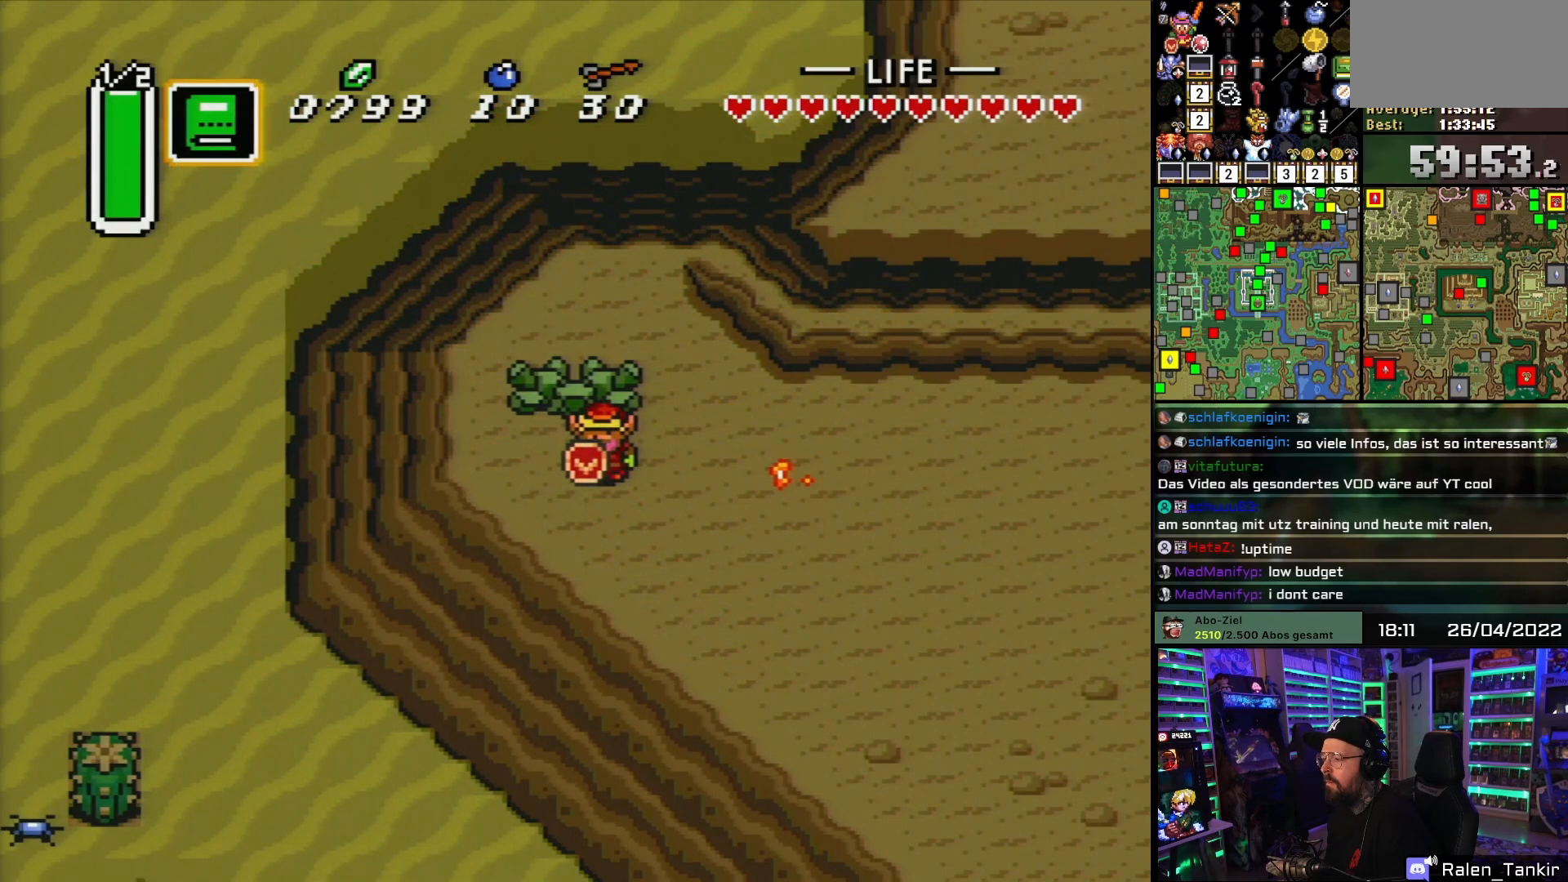
{"buttons": [], "events": []}
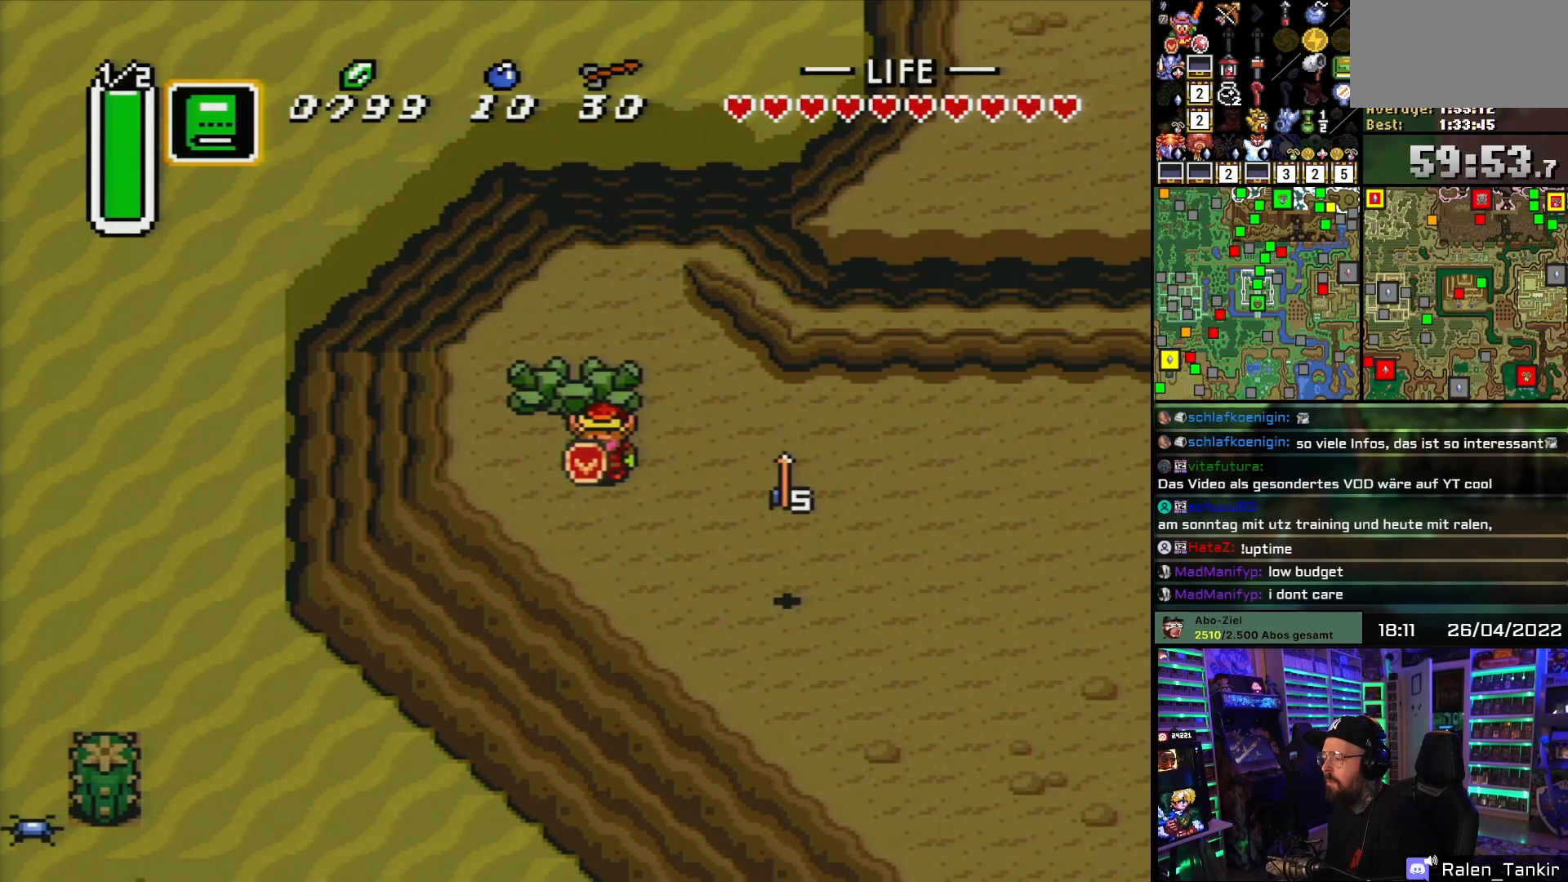
{"buttons": [], "events": []}
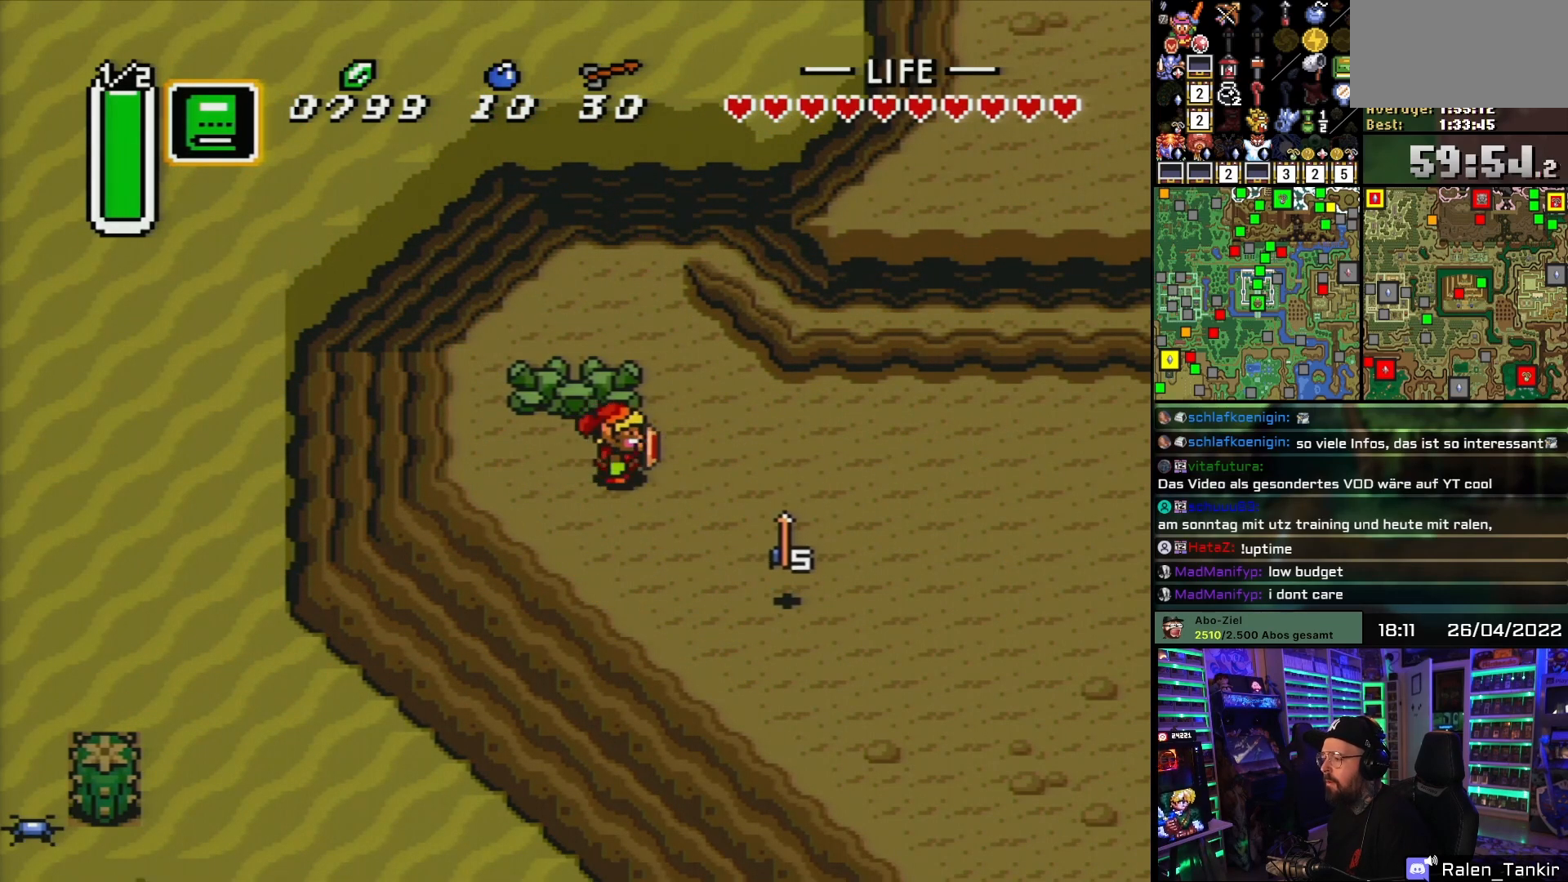
{"buttons": ["DPAD_DOWN", "DPAD_RIGHT"], "events": [[33, "DPAD_RIGHT", "down"], [250, "DPAD_DOWN", "down"]]}
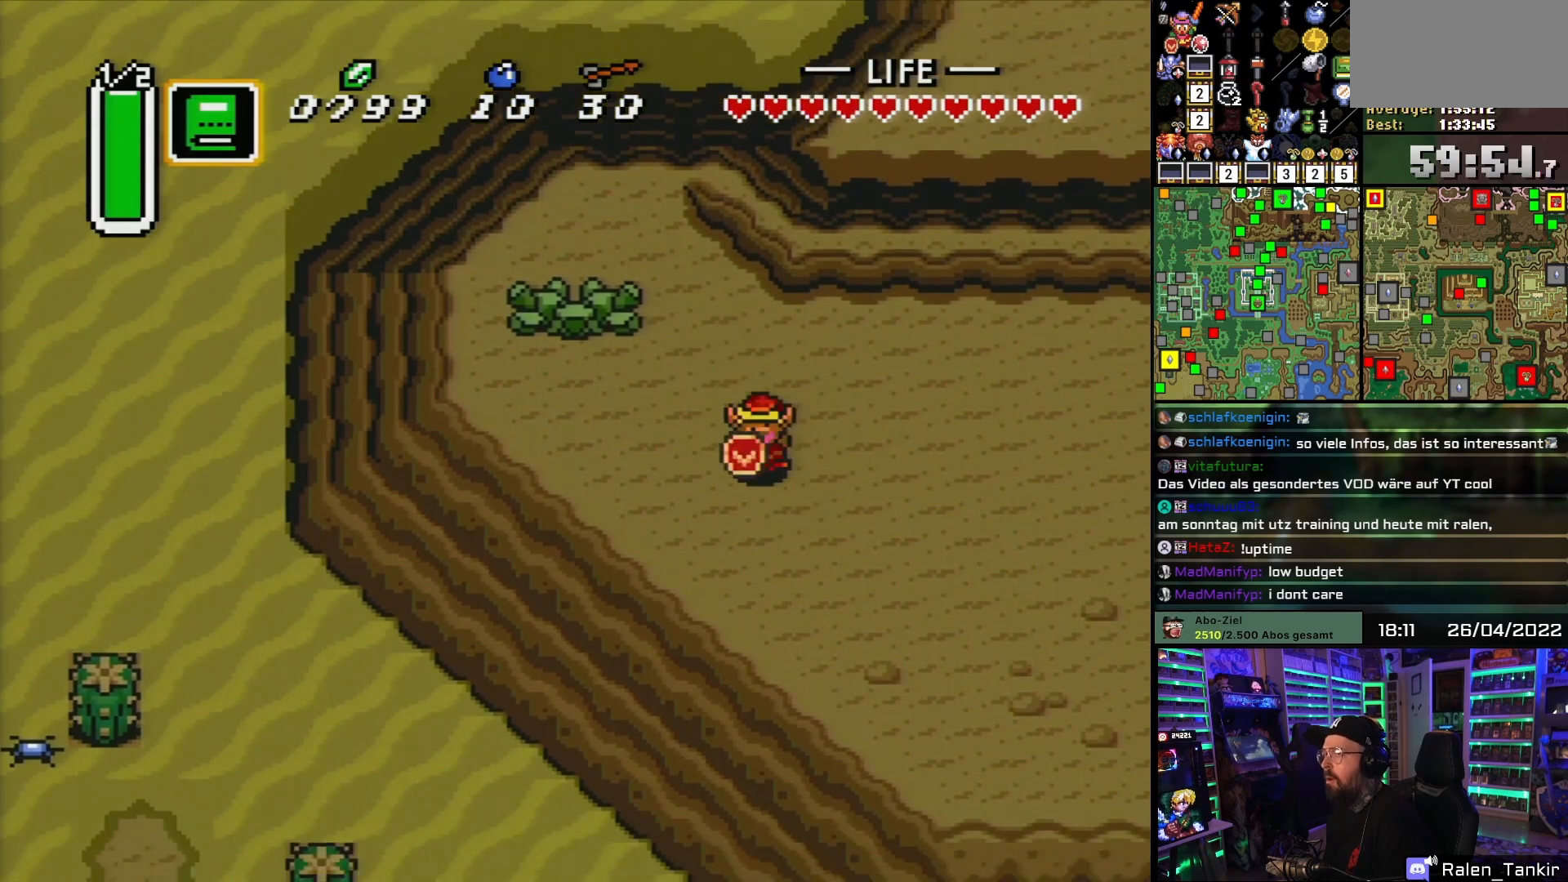
{"buttons": ["DPAD_UP", "DPAD_LEFT"], "events": [[17, "DPAD_RIGHT", "up"], [183, "DPAD_DOWN", "up"], [350, "DPAD_UP", "down"], [467, "DPAD_LEFT", "down"]]}
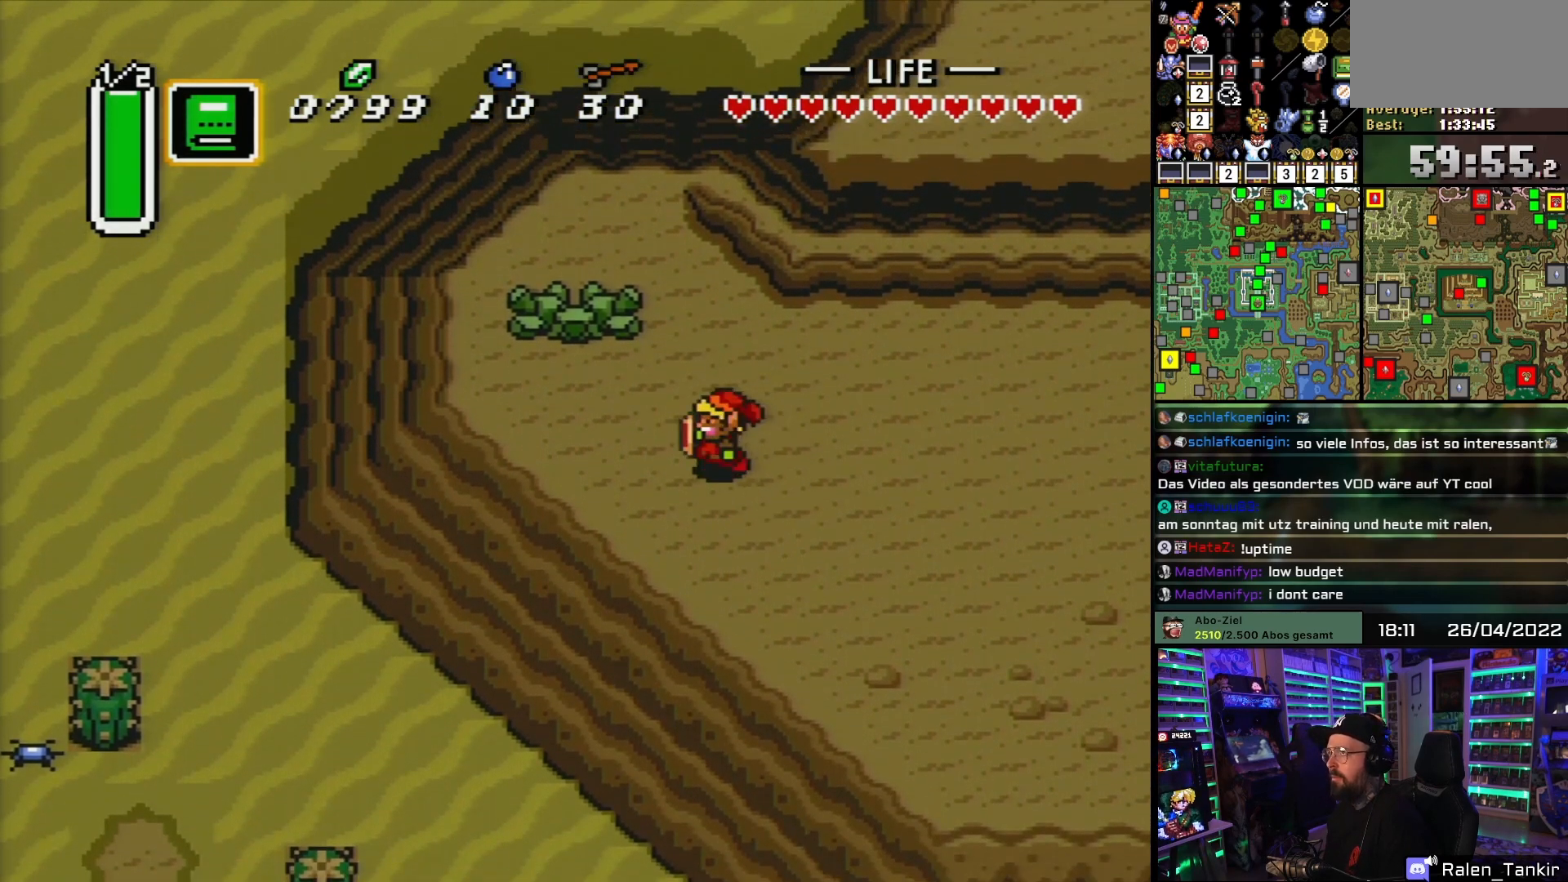
{"buttons": [], "events": [[17, "DPAD_UP", "up"], [67, "DPAD_LEFT", "up"]]}
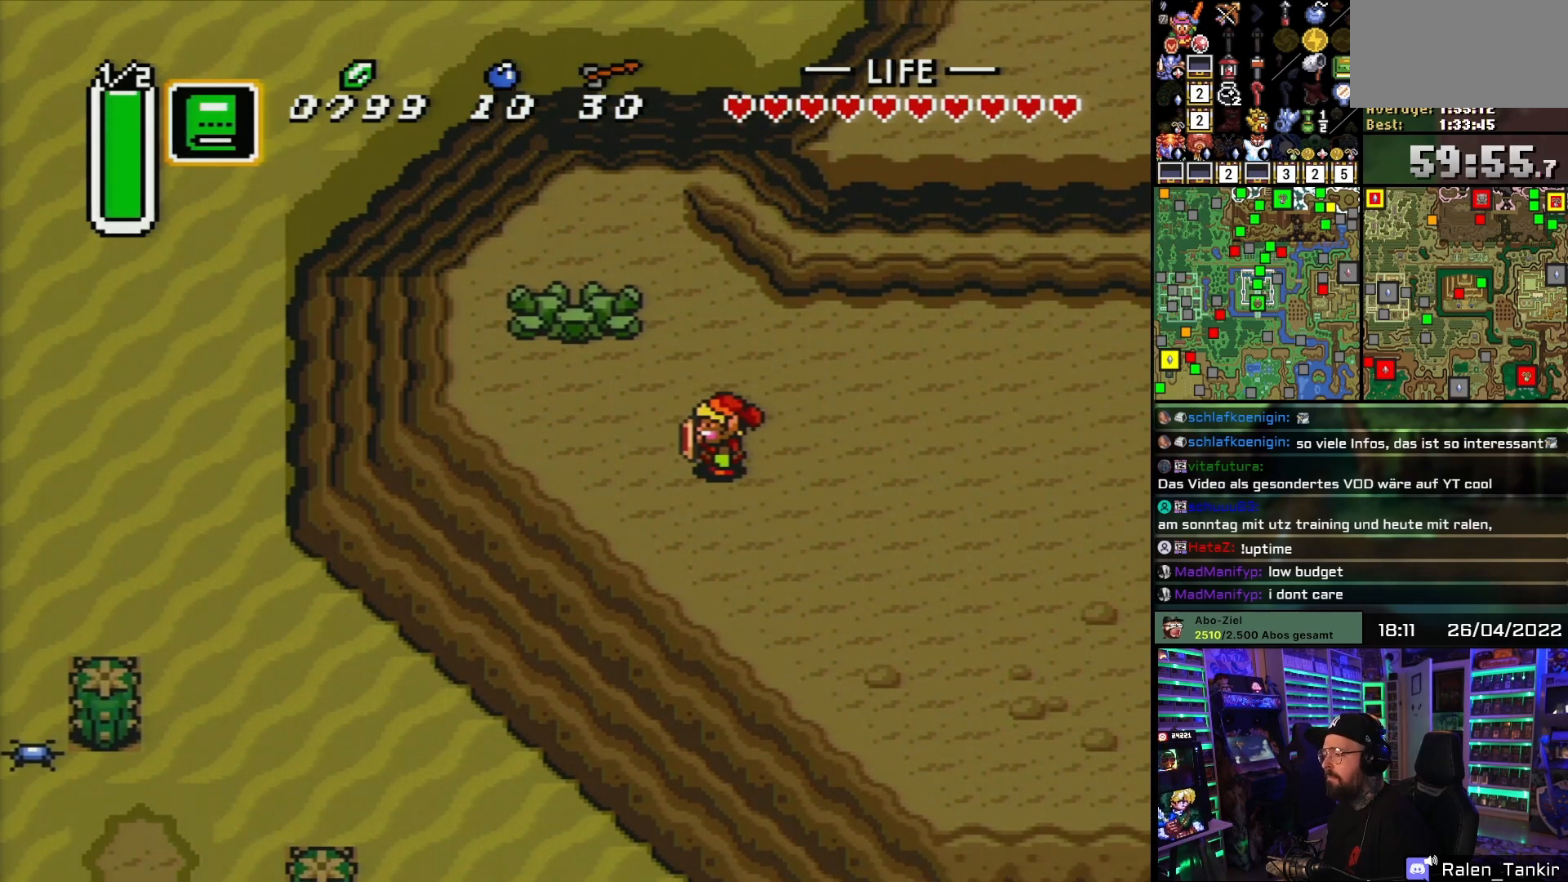
{"buttons": ["DPAD_UP"], "events": [[183, "DPAD_UP", "down"]]}
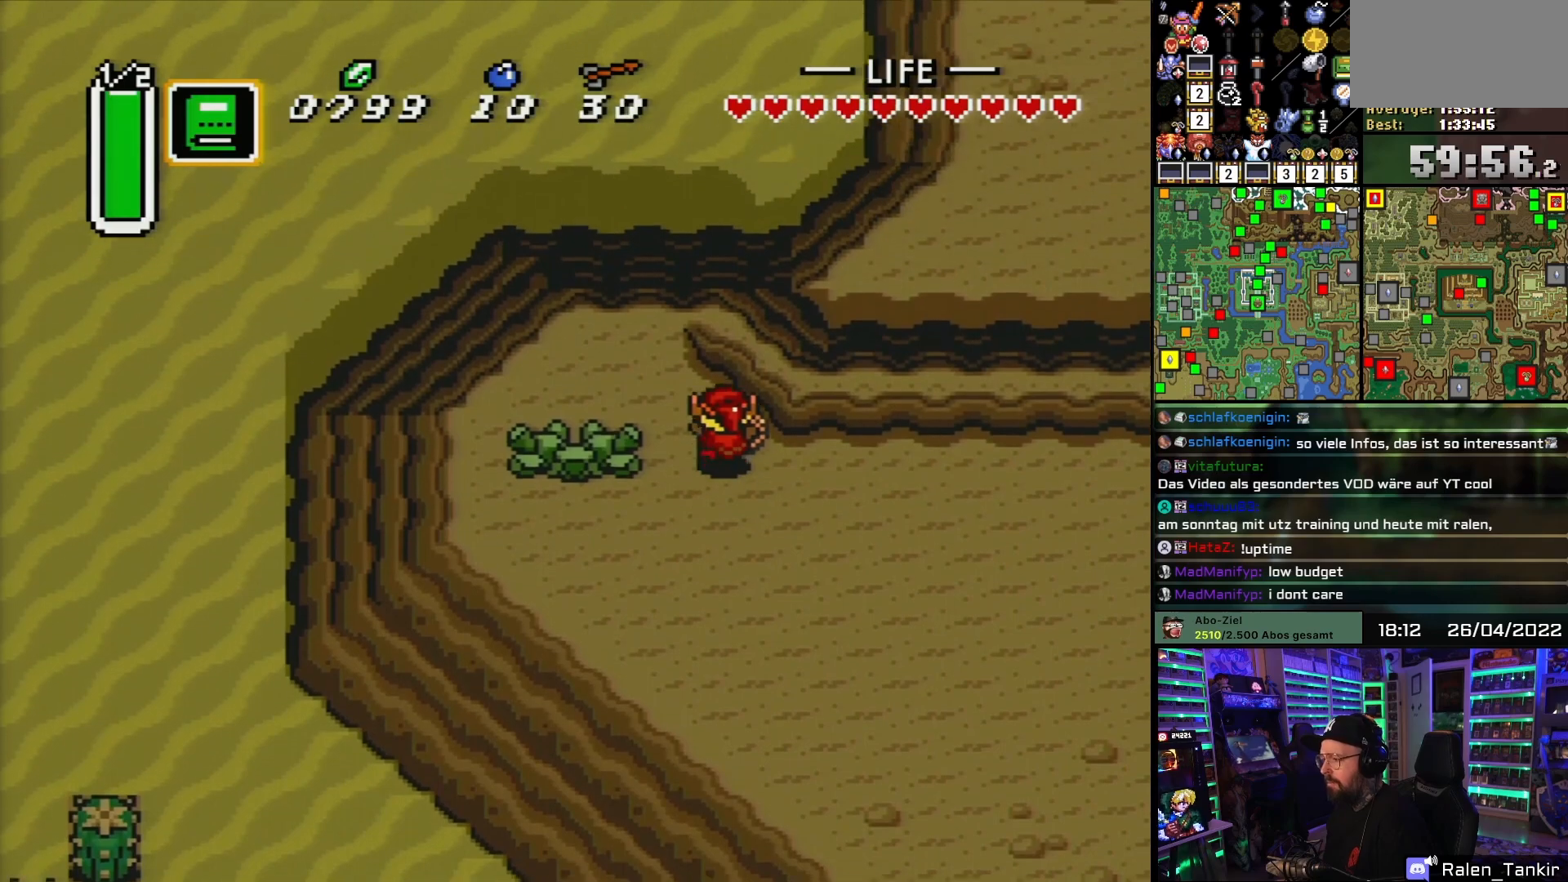
{"buttons": ["DPAD_UP", "DPAD_LEFT"], "events": [[117, "DPAD_UP", "up"], [450, "DPAD_LEFT", "down"], [450, "DPAD_UP", "down"]]}
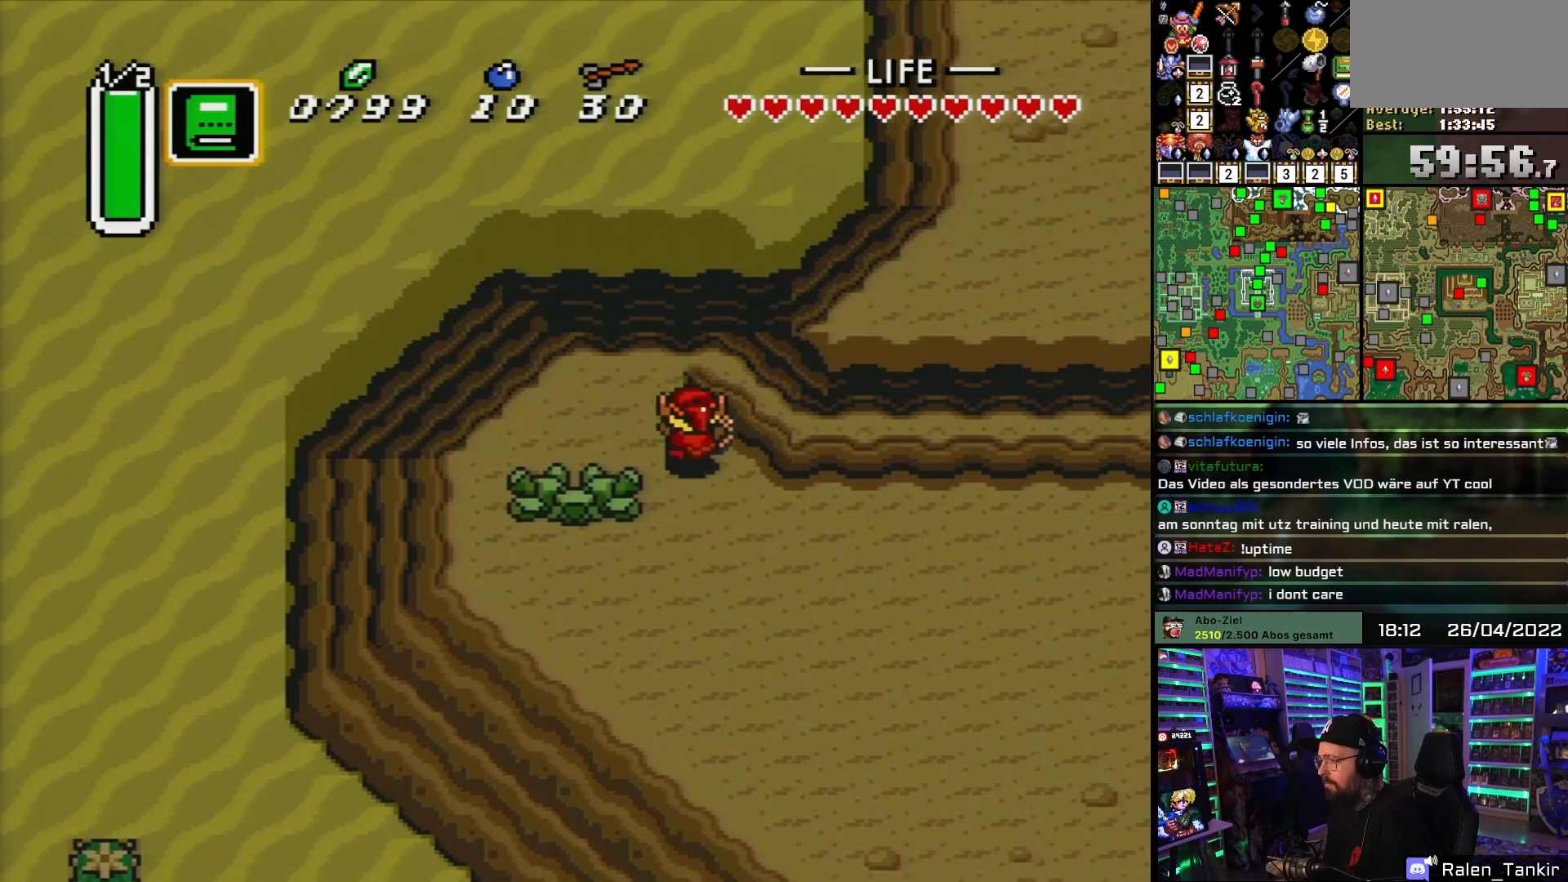
{"buttons": [], "events": [[200, "DPAD_LEFT", "up"], [250, "DPAD_UP", "up"]]}
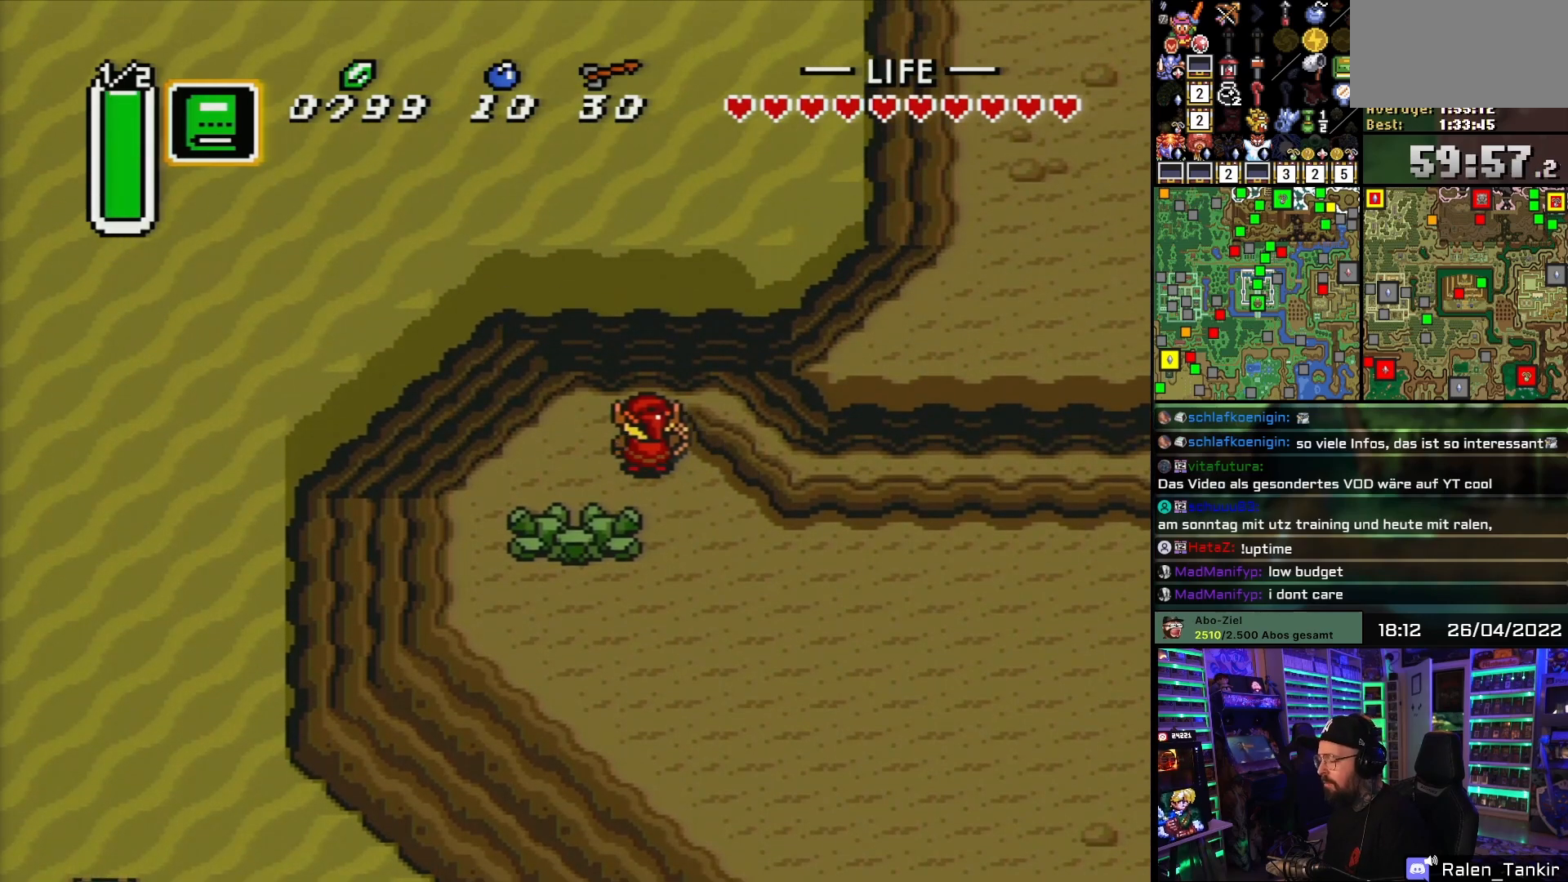
{"buttons": [], "events": []}
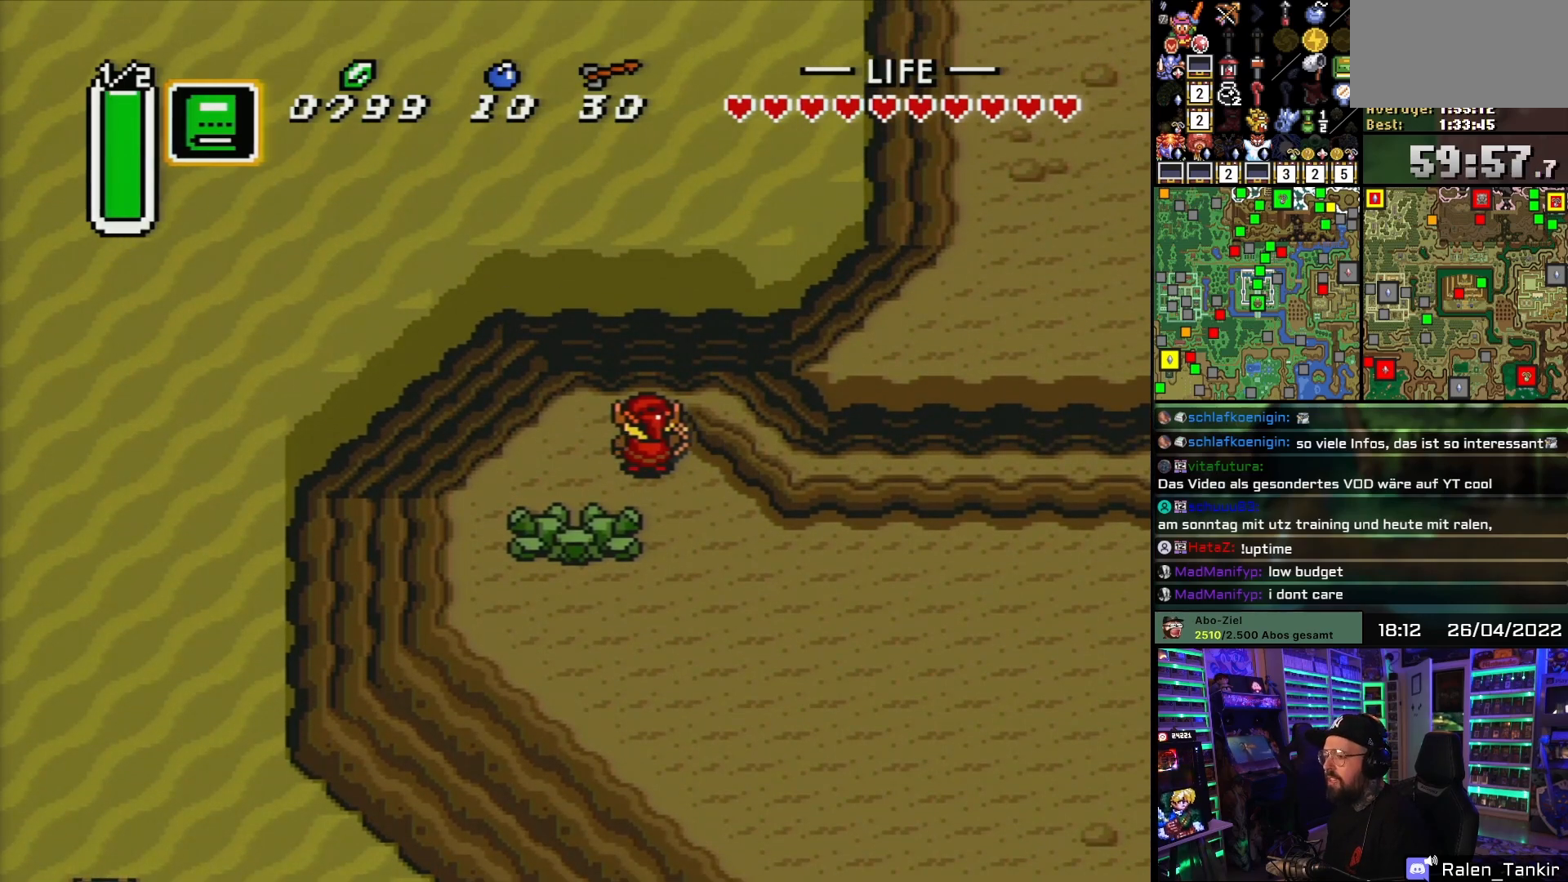
{"buttons": [], "events": []}
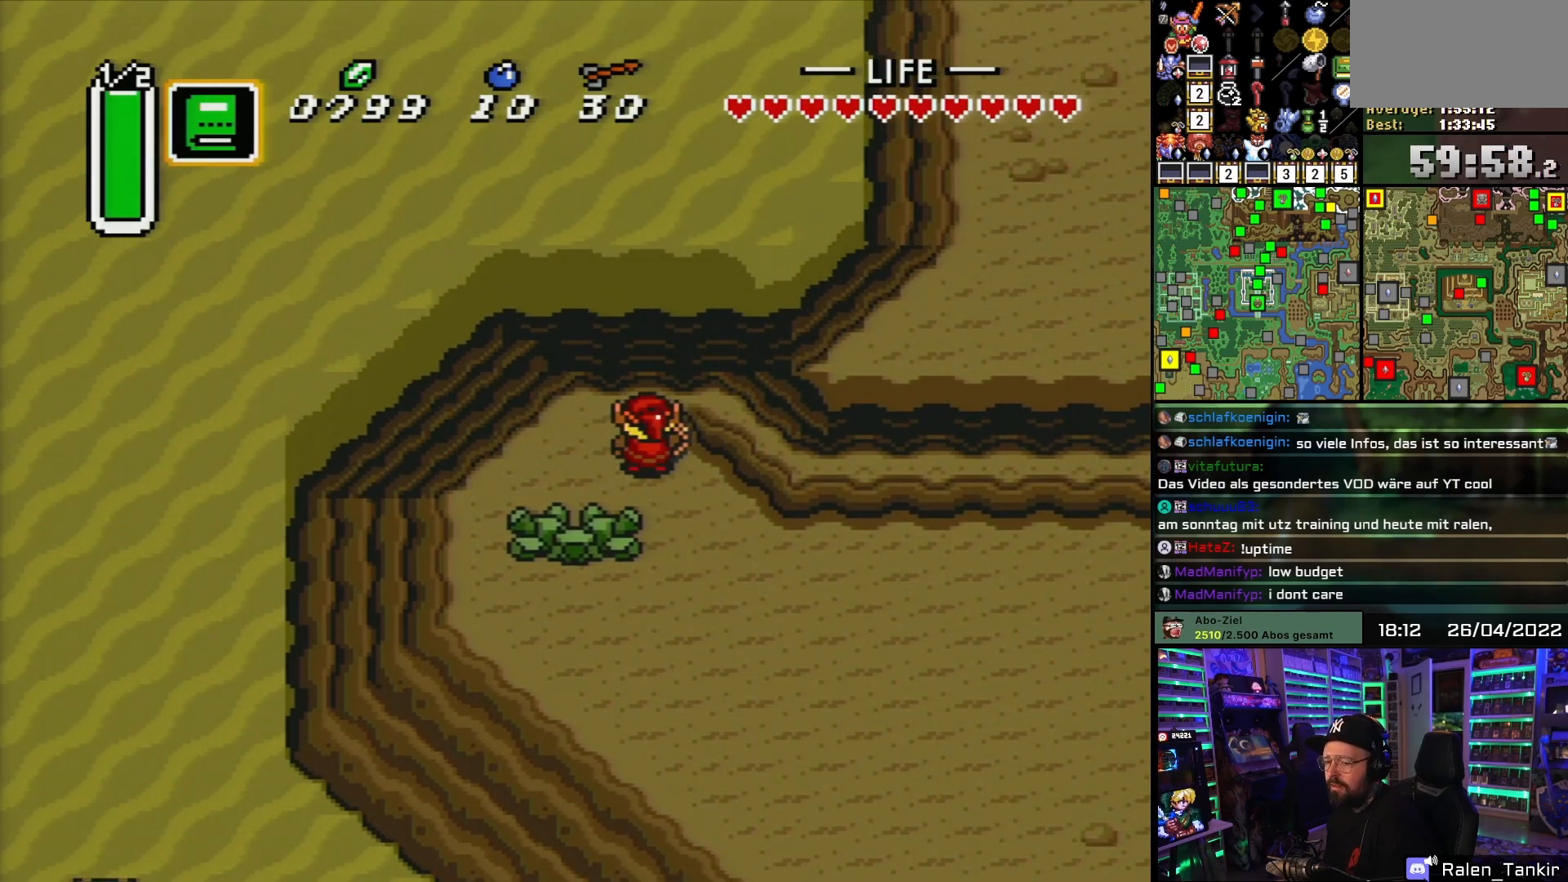
{"buttons": ["DPAD_DOWN"], "events": [[350, "DPAD_DOWN", "down"]]}
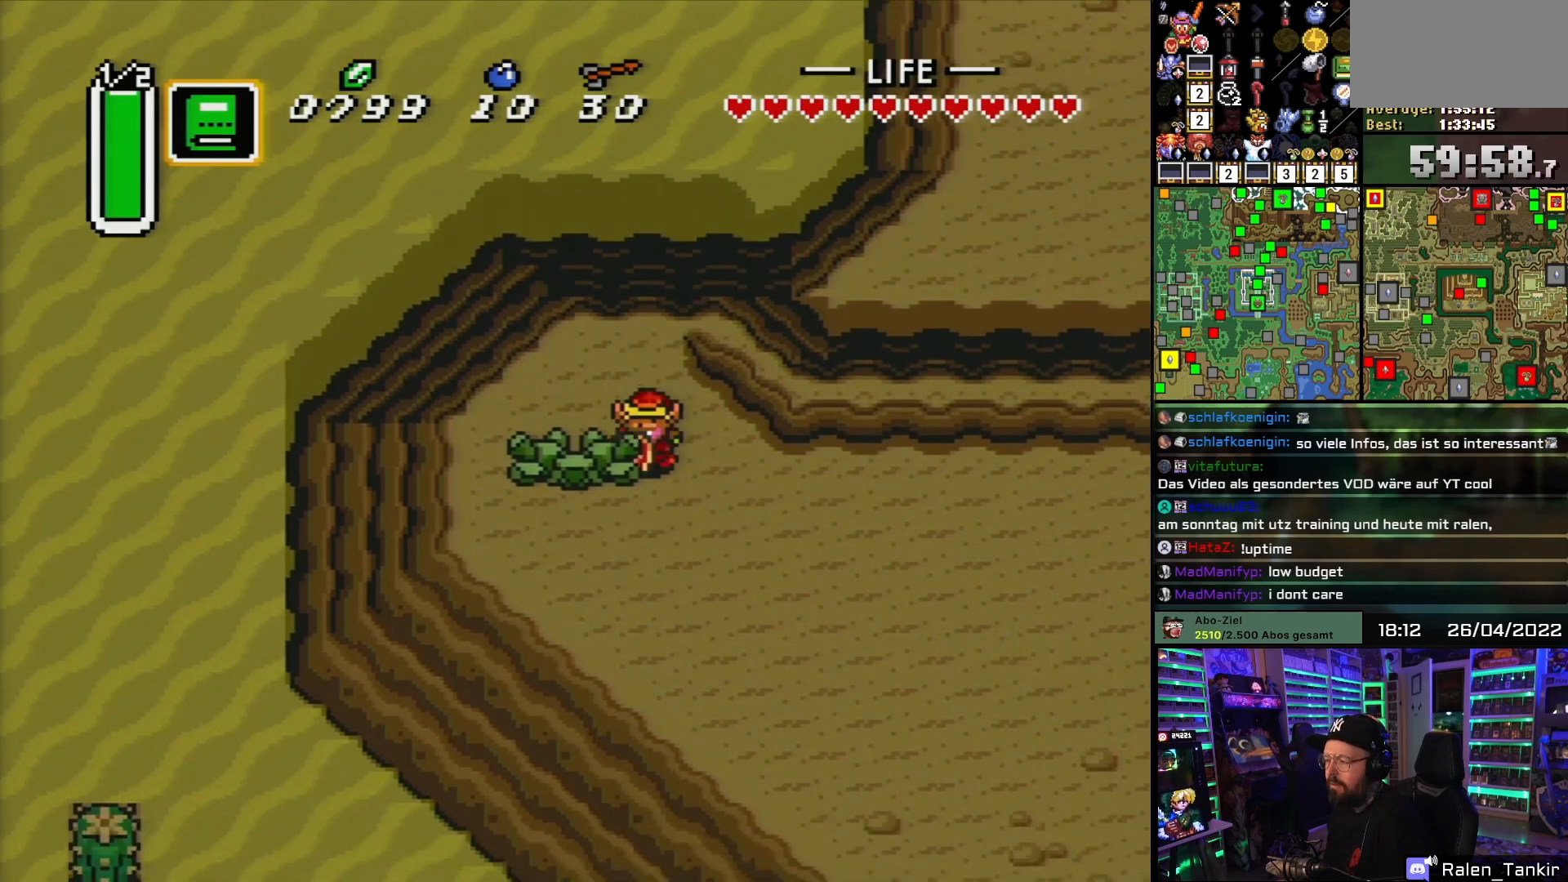
{"buttons": [], "events": [[100, "DPAD_DOWN", "up"], [100, "DPAD_UP", "down"], [117, "DPAD_DOWN", "down"], [117, "DPAD_UP", "up"], [133, "DPAD_DOWN", "up"]]}
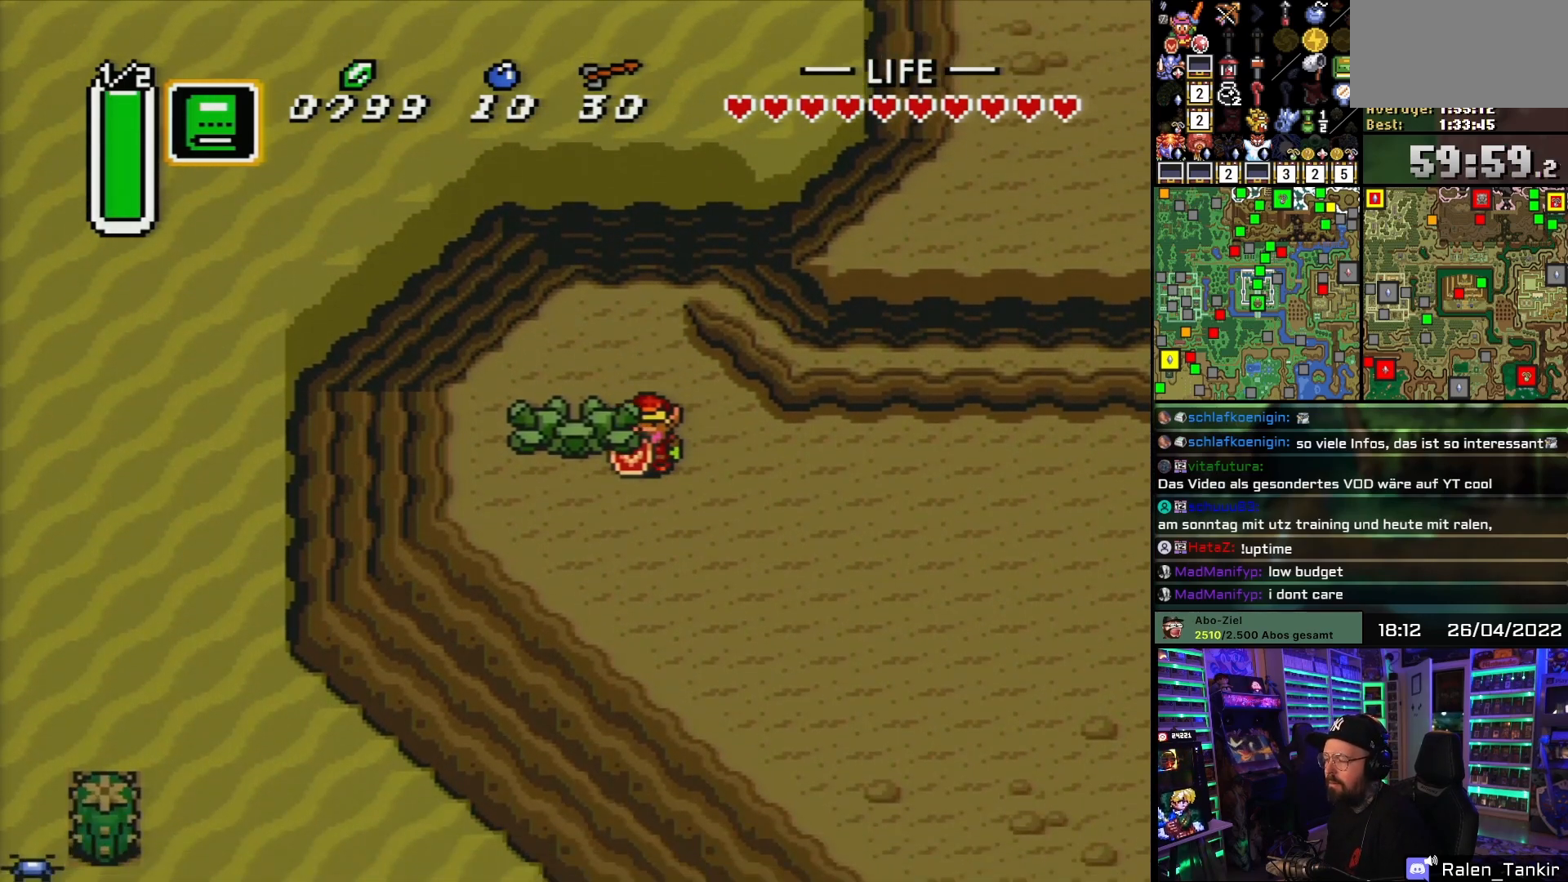
{"buttons": ["DPAD_RIGHT"], "events": [[500, "DPAD_RIGHT", "down"]]}
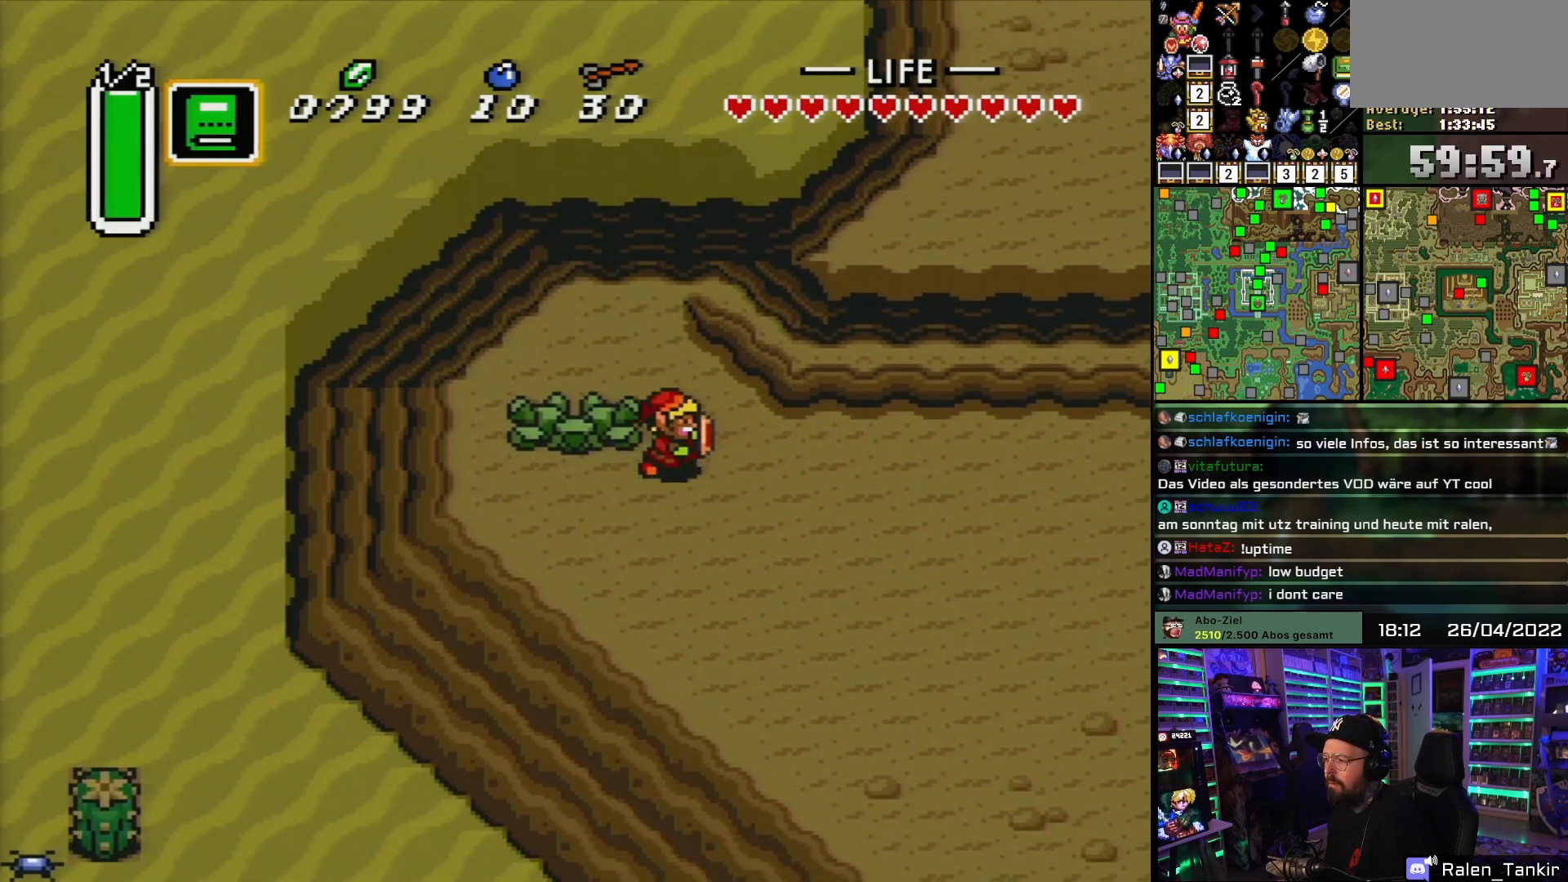
{"buttons": []}